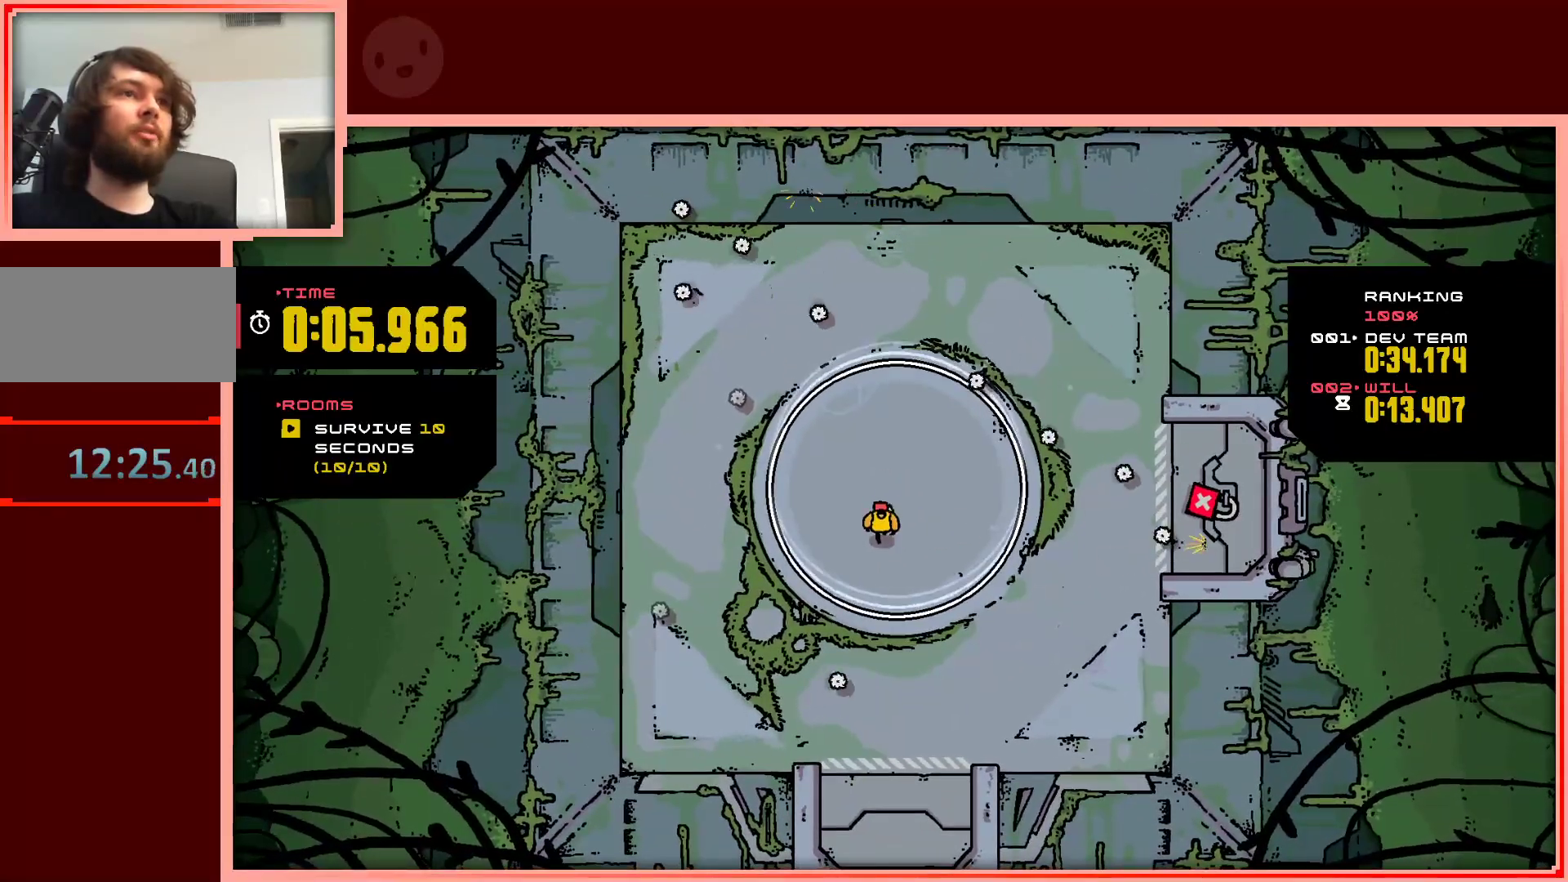
Gameplay with keyboard; each line is a JSON object with the keys held at the frame after it. "events" lists presses ("down") and releases ("up") of "down", "left", "right", "shift", "up" and "z" between this image and that frame as [ms after this image, input, new state], when the widget could be followed in between. No other keys are recorded. Mouse input is not recorded.
{"keys": [], "events": [[33, "down", "up"], [350, "right", "down"], [450, "right", "up"]]}
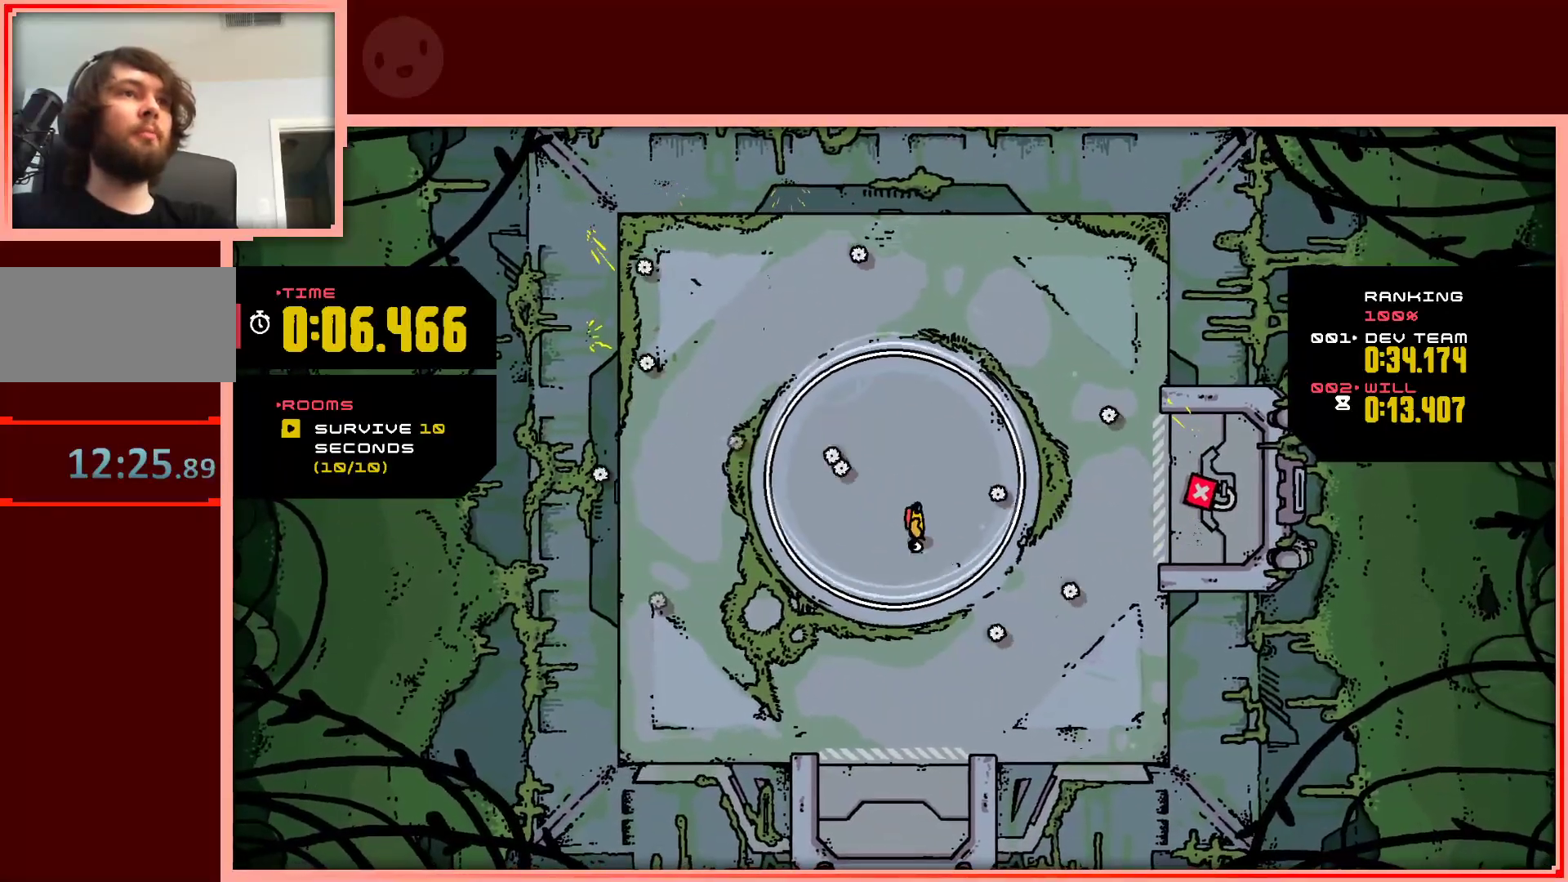
{"keys": [], "events": [[367, "right", "down"], [417, "right", "up"]]}
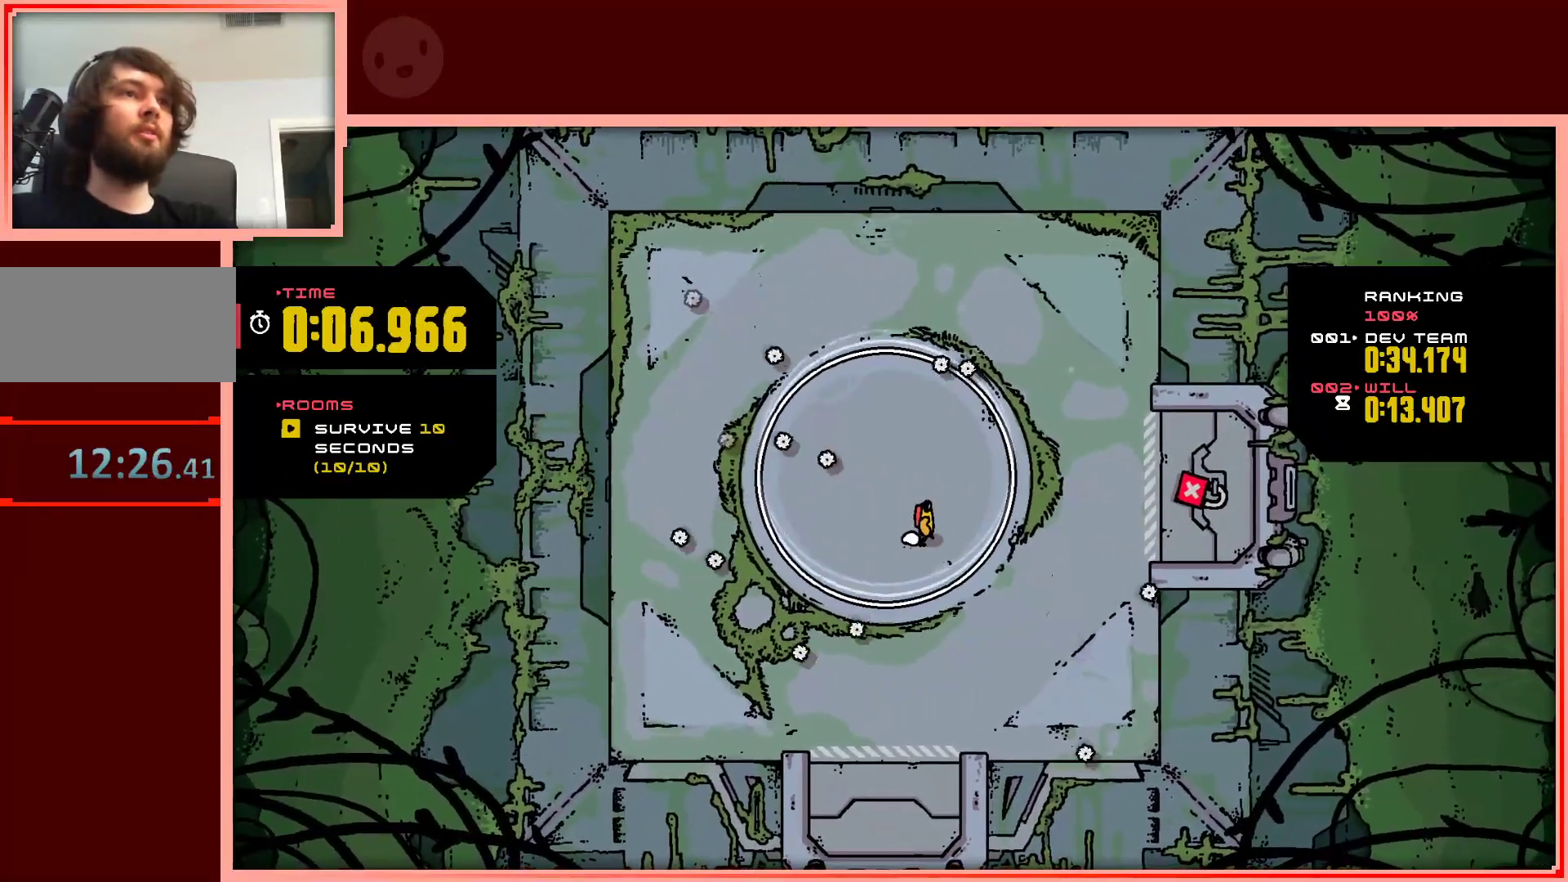
{"keys": ["up"], "events": [[200, "right", "down"], [200, "up", "down"], [383, "right", "up"], [383, "up", "up"], [433, "up", "down"]]}
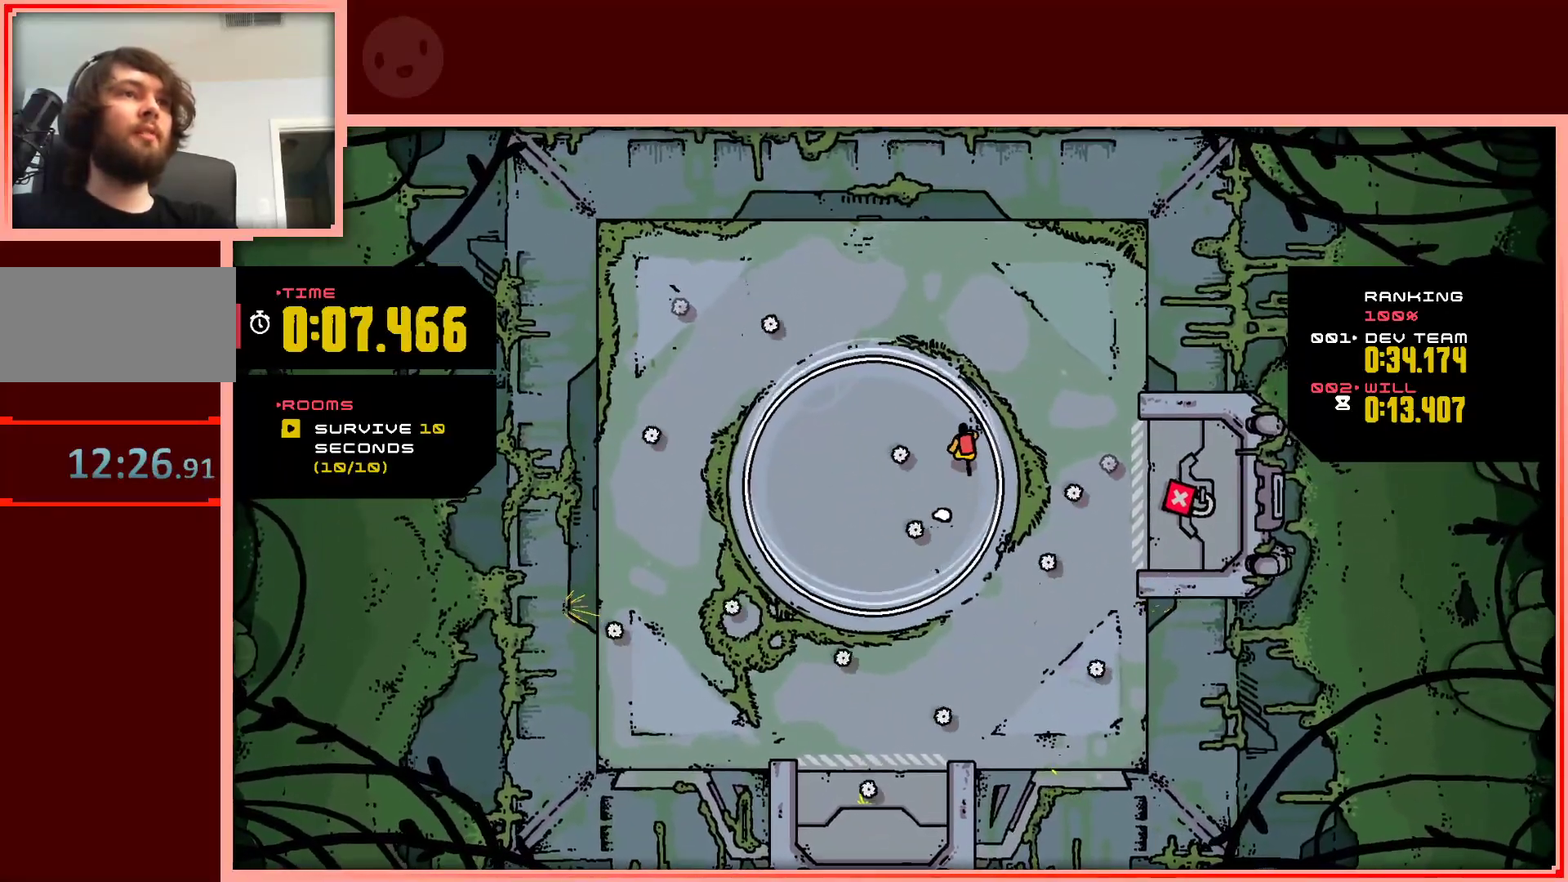
{"keys": [], "events": [[117, "up", "up"], [167, "left", "down"], [350, "down", "down"], [450, "down", "up"], [450, "left", "up"]]}
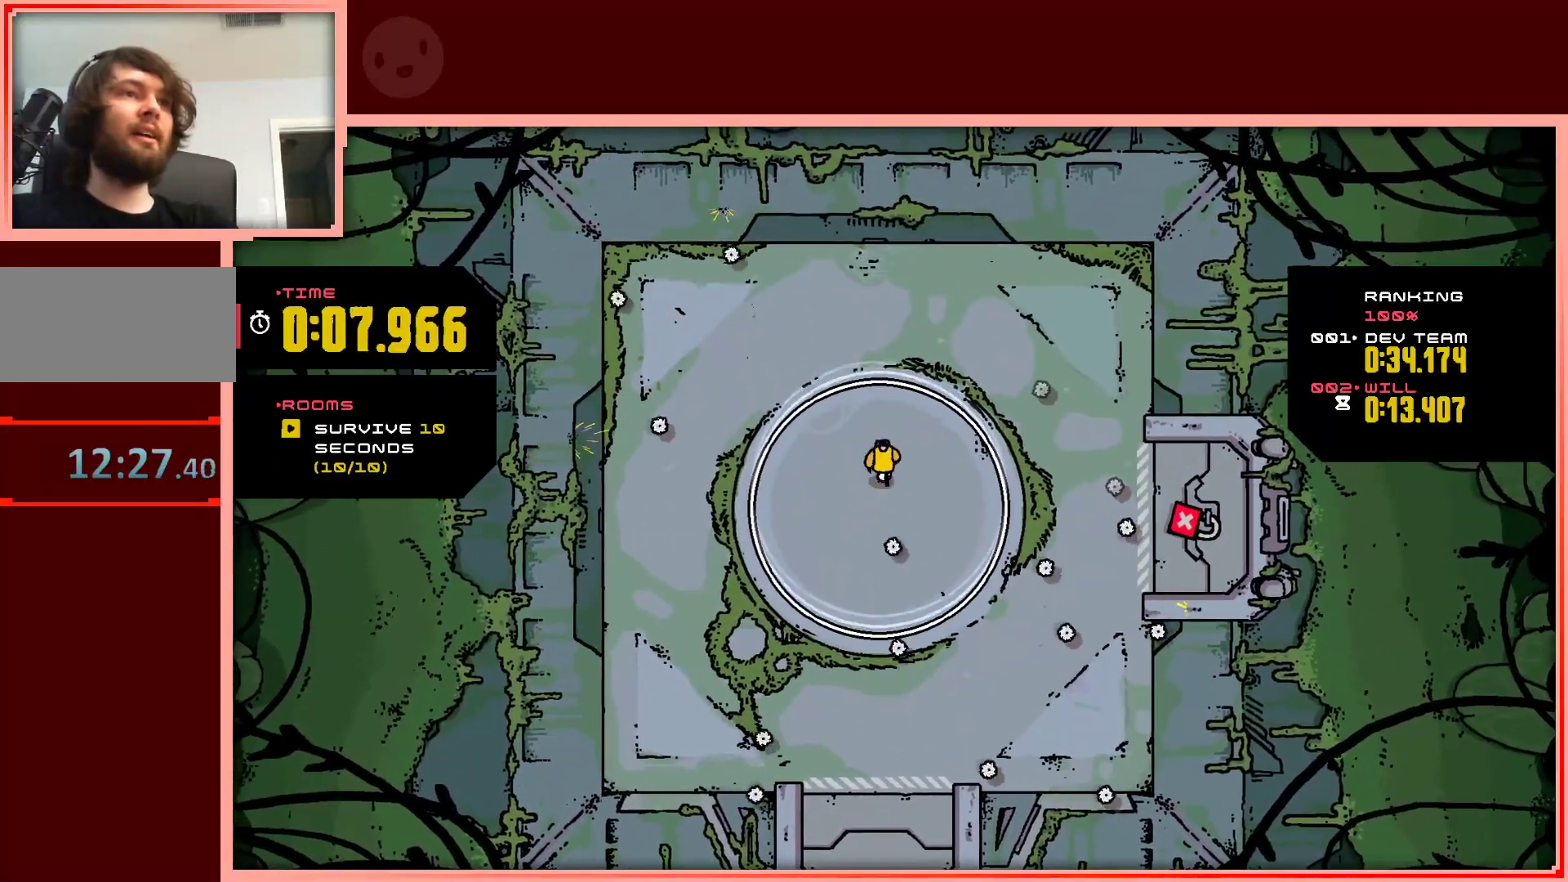
{"keys": ["left"], "events": [[183, "right", "down"], [283, "right", "up"], [417, "left", "down"]]}
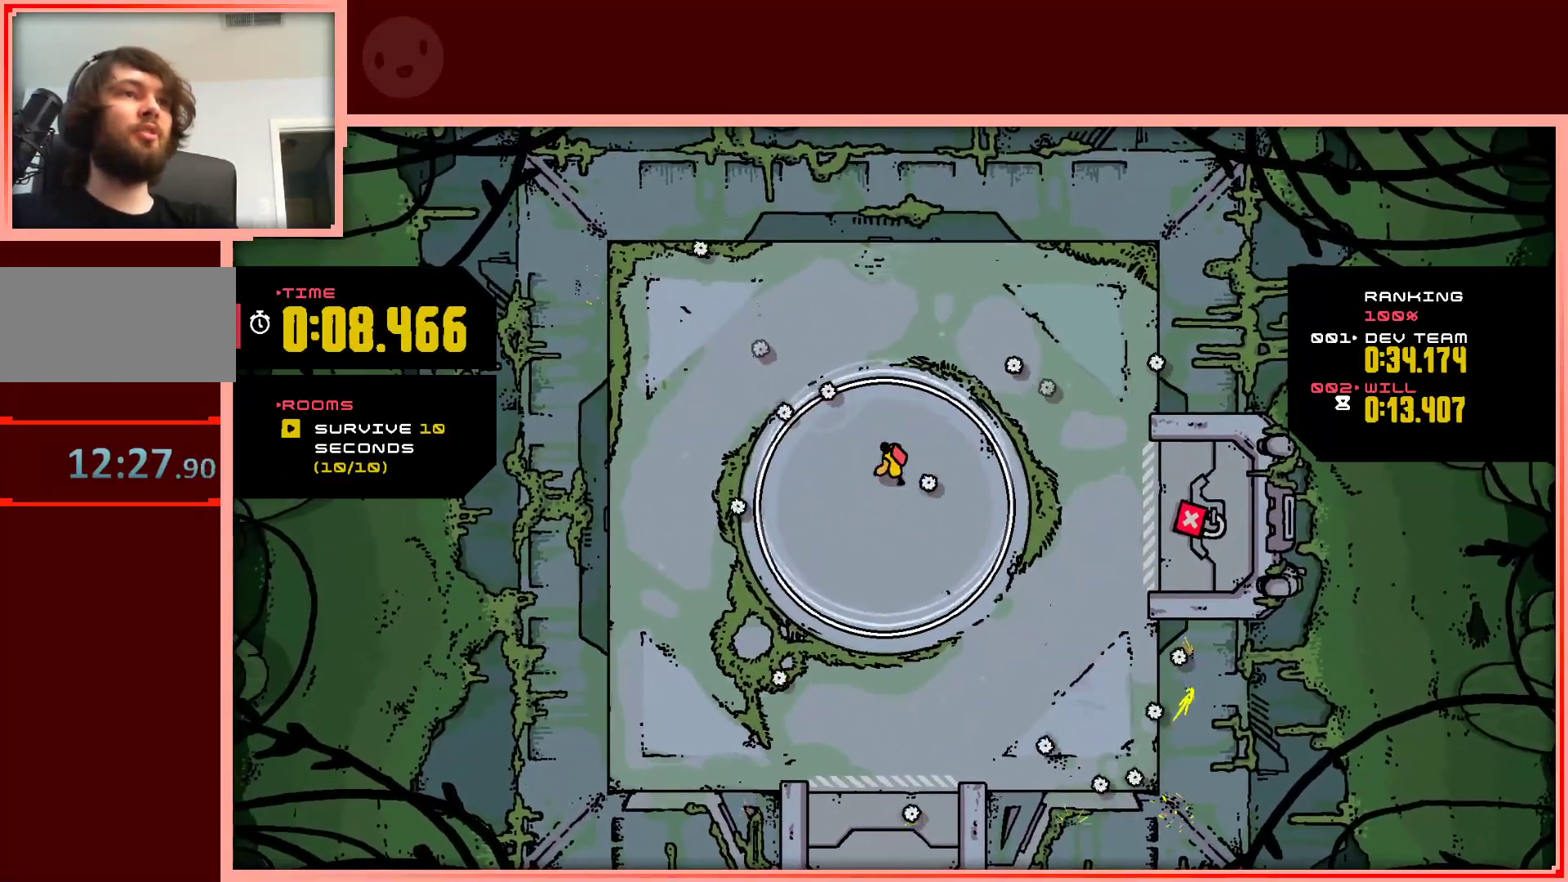
{"keys": [], "events": [[100, "left", "up"], [150, "down", "down"], [300, "down", "up"], [333, "right", "down"], [483, "right", "up"]]}
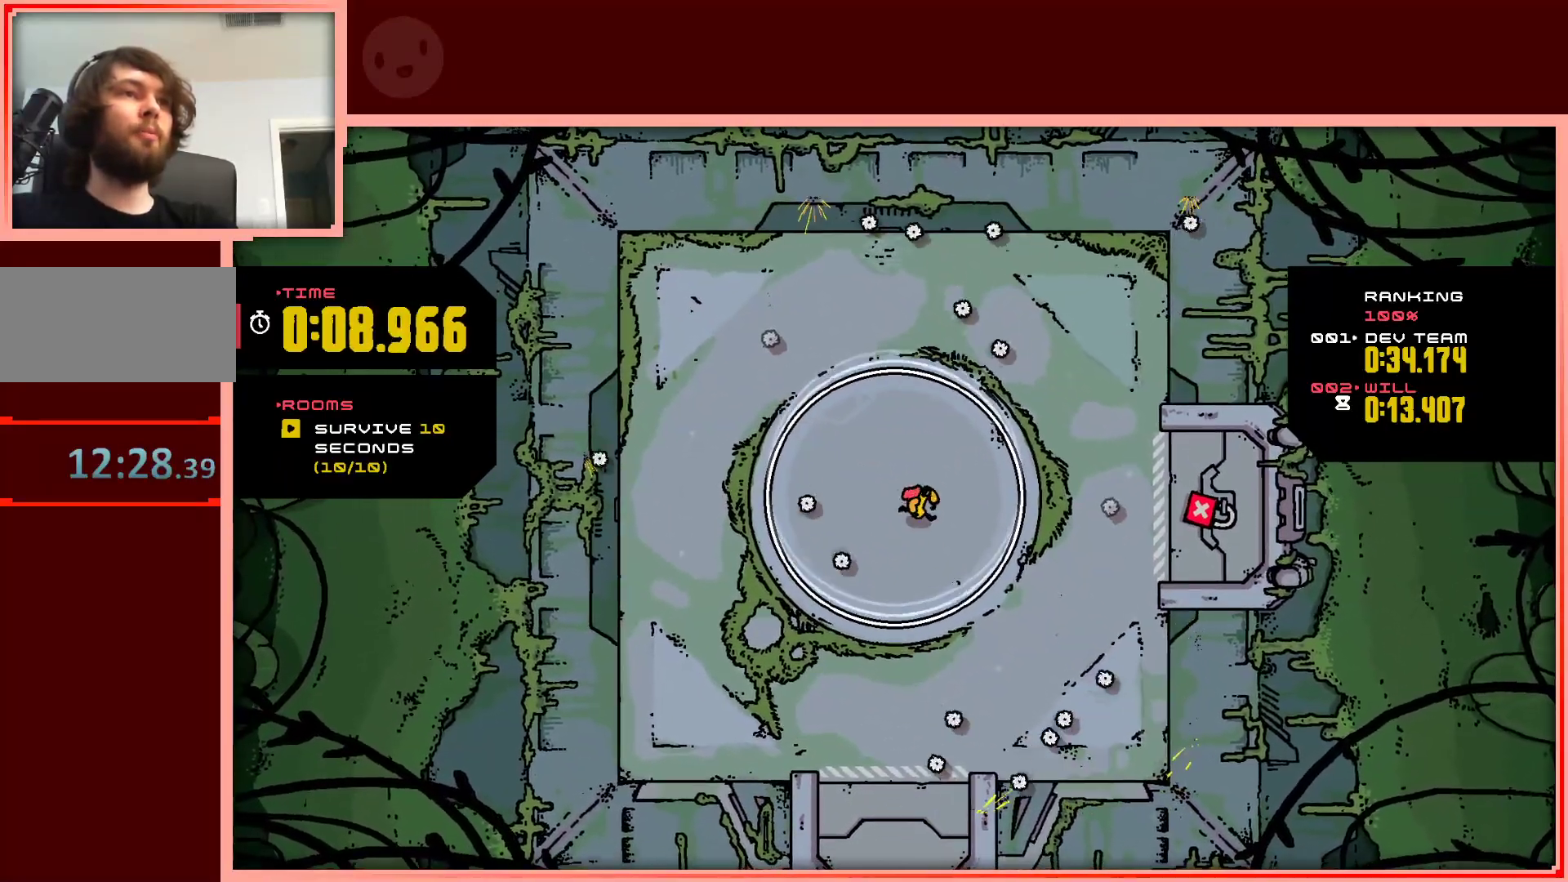
{"keys": [], "events": []}
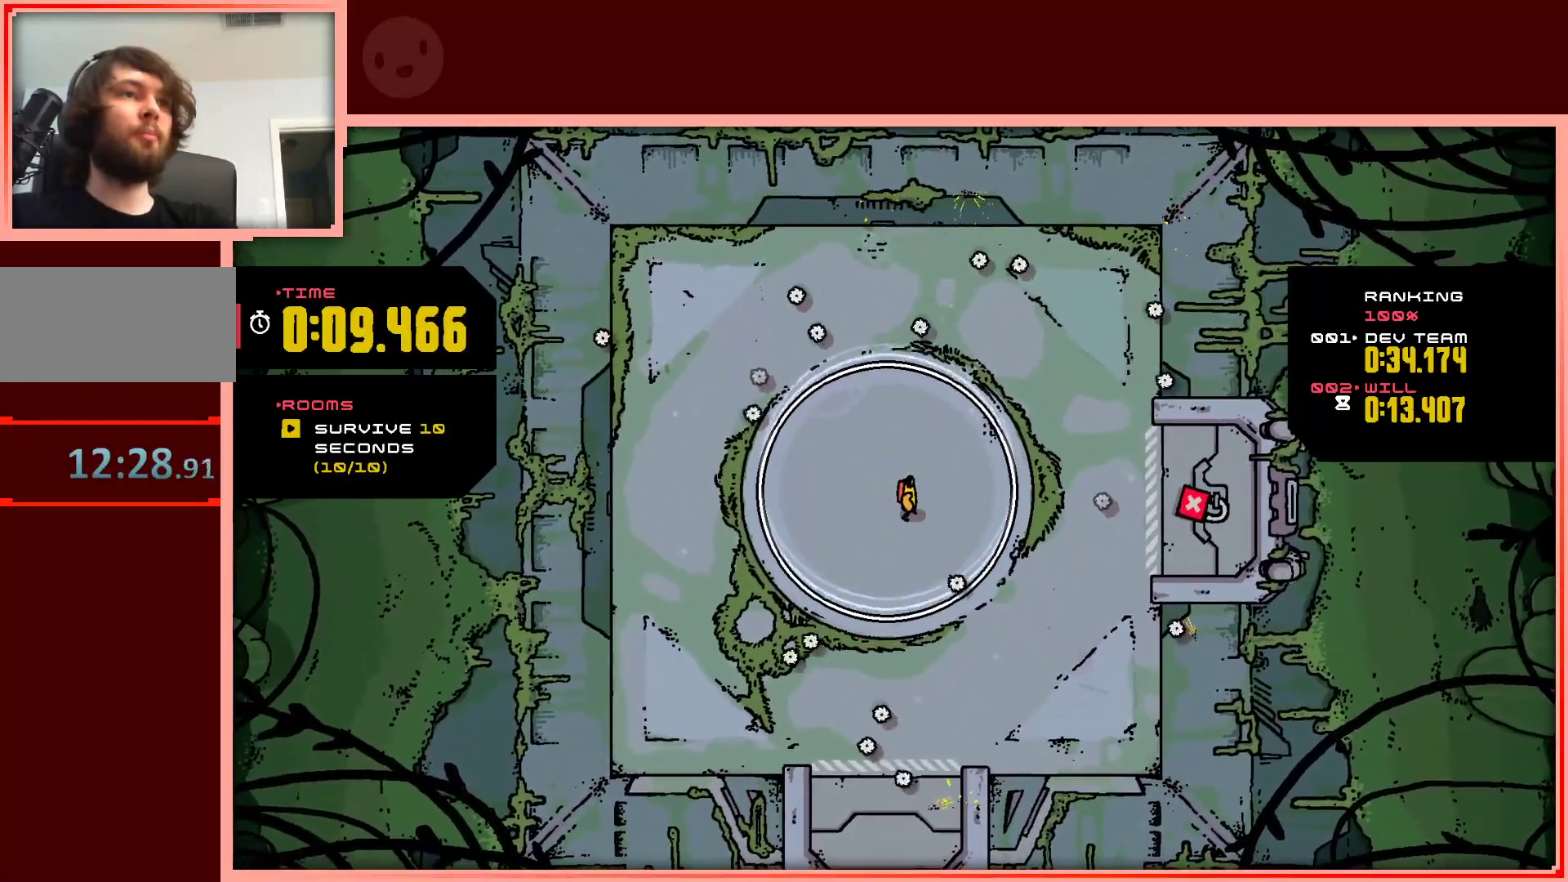
{"keys": [], "events": [[133, "right", "down"], [283, "right", "up"]]}
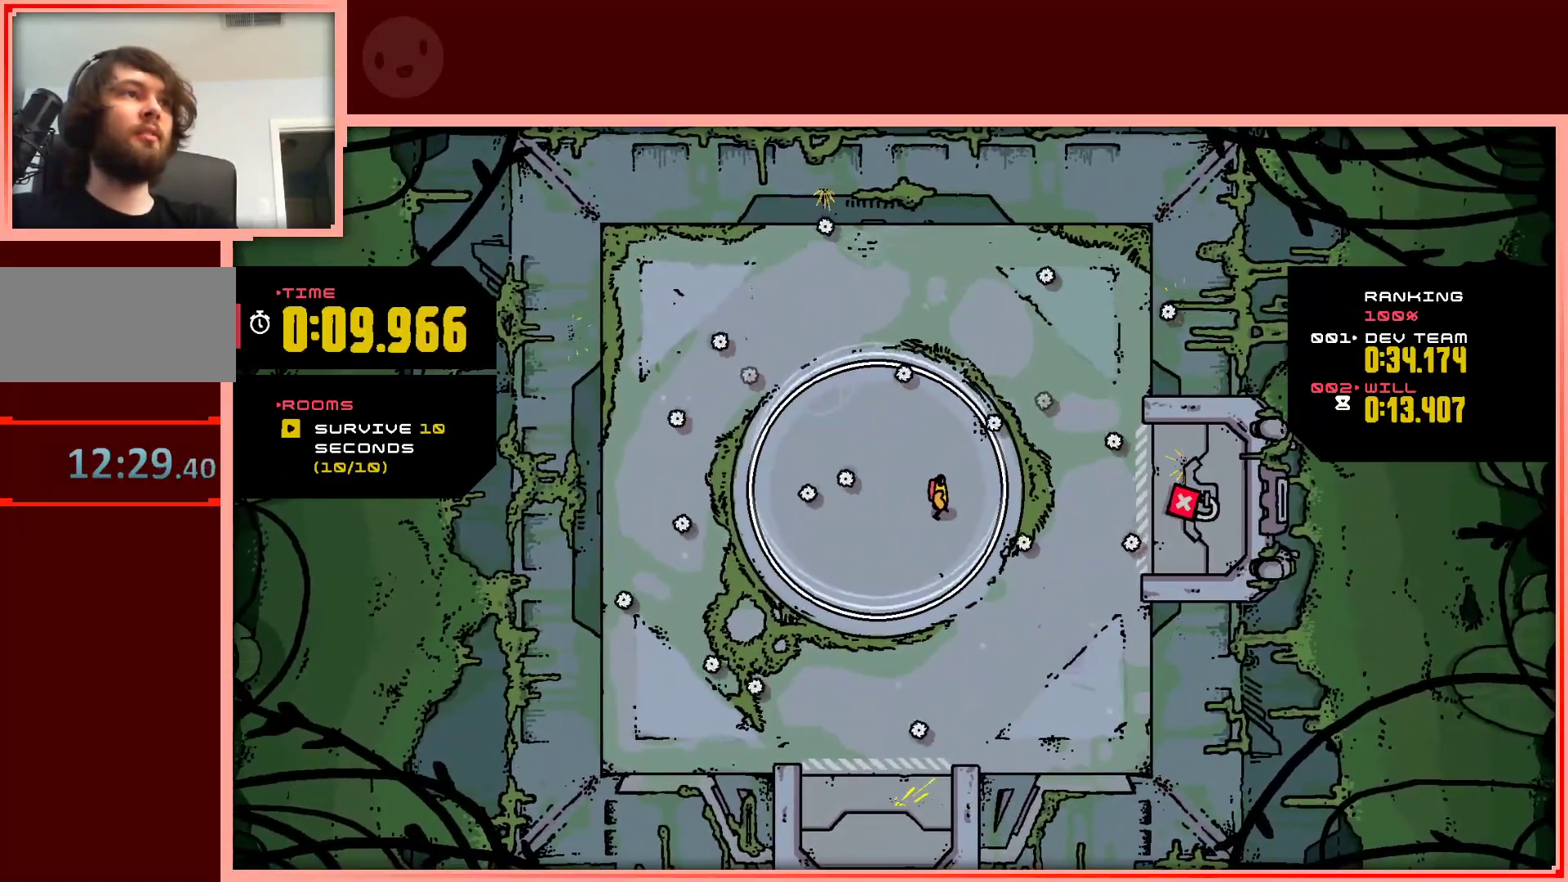
{"keys": ["down", "right"], "events": [[100, "left", "down"], [383, "down", "down"], [433, "left", "up"], [483, "right", "down"]]}
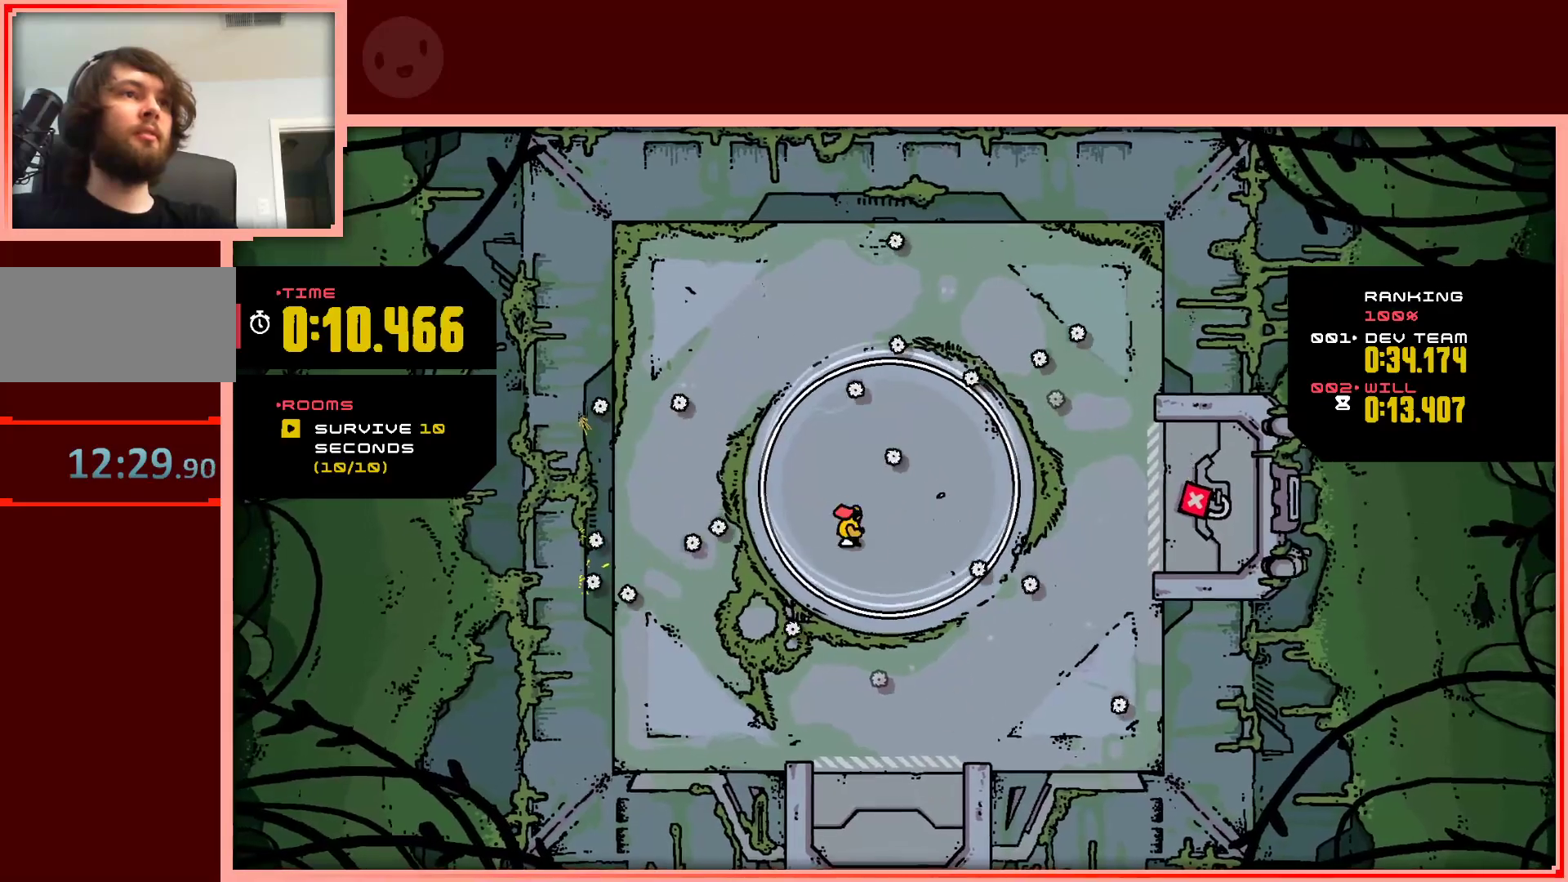
{"keys": ["right"], "events": [[33, "down", "up"], [217, "right", "up"], [400, "right", "down"]]}
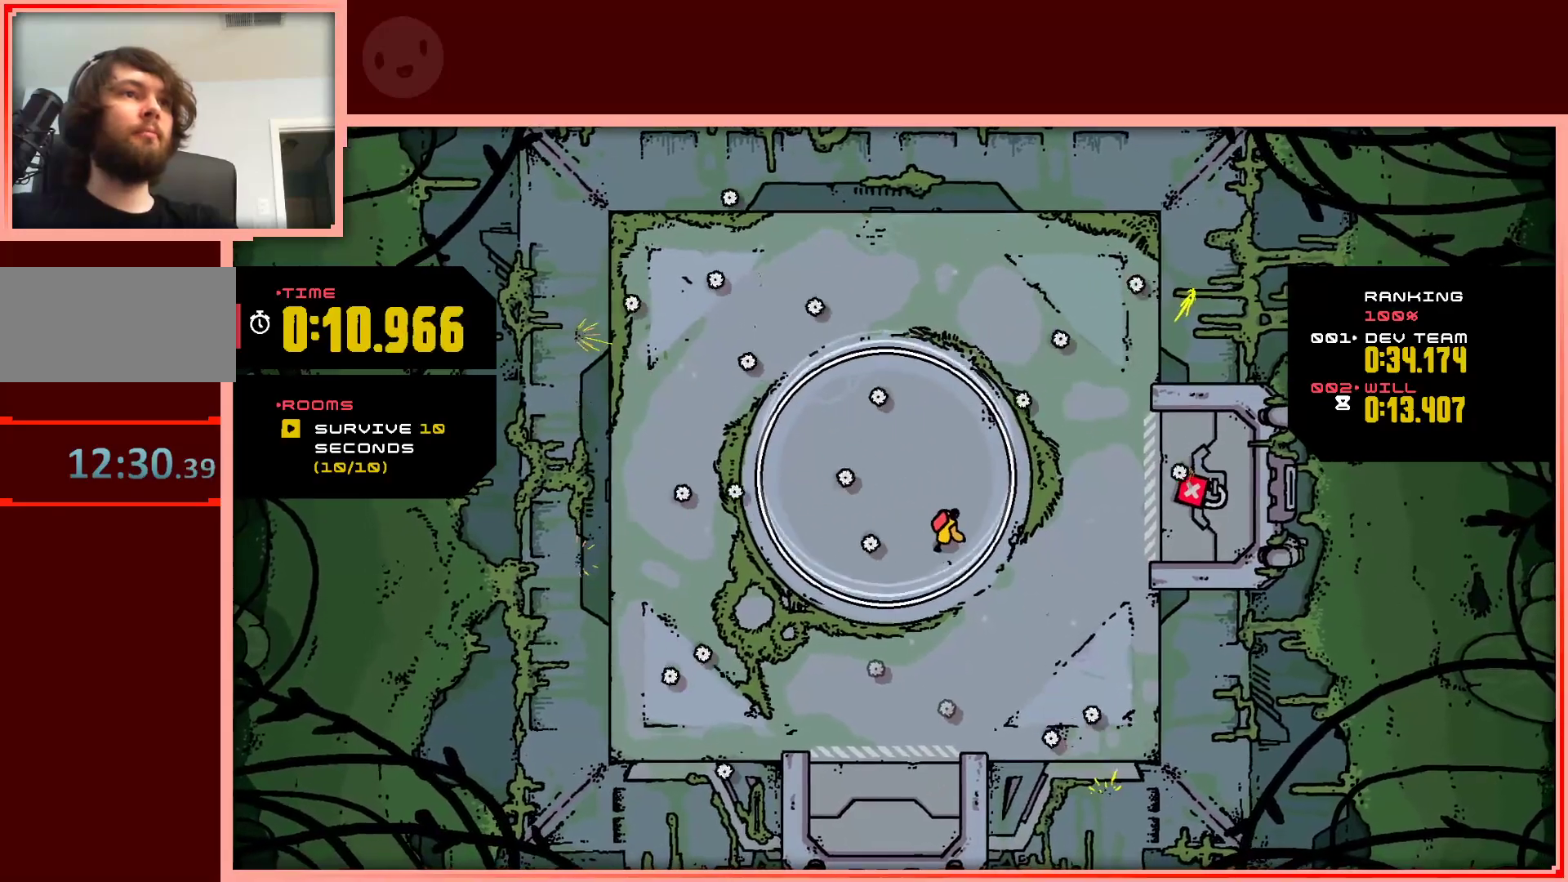
{"keys": [], "events": [[50, "right", "up"], [317, "left", "down"], [467, "left", "up"]]}
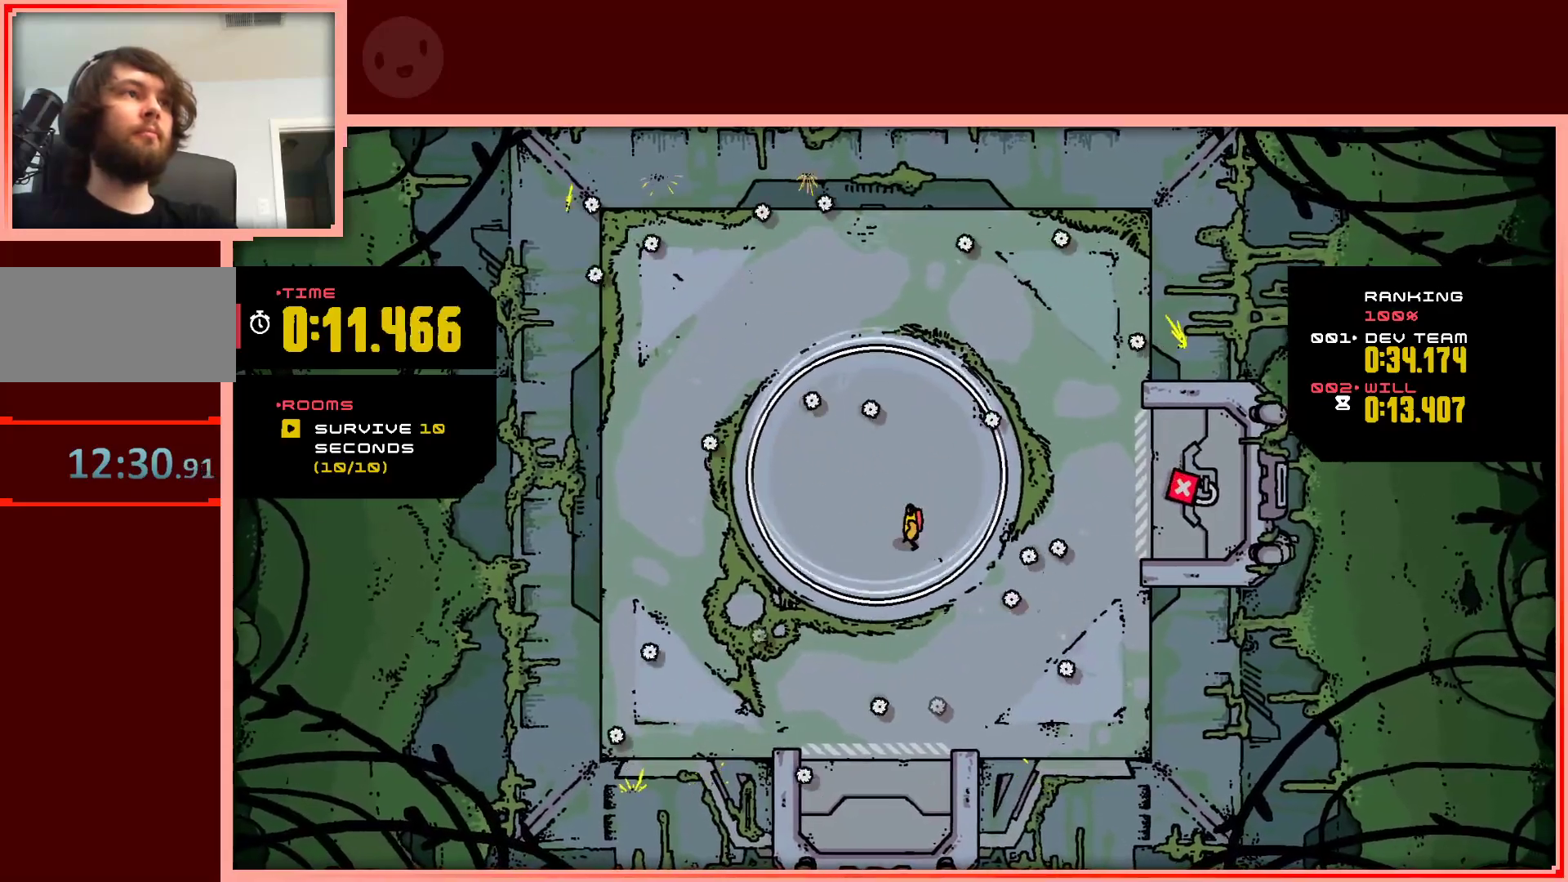
{"keys": ["right", "up"], "events": [[250, "up", "down"], [333, "right", "down"]]}
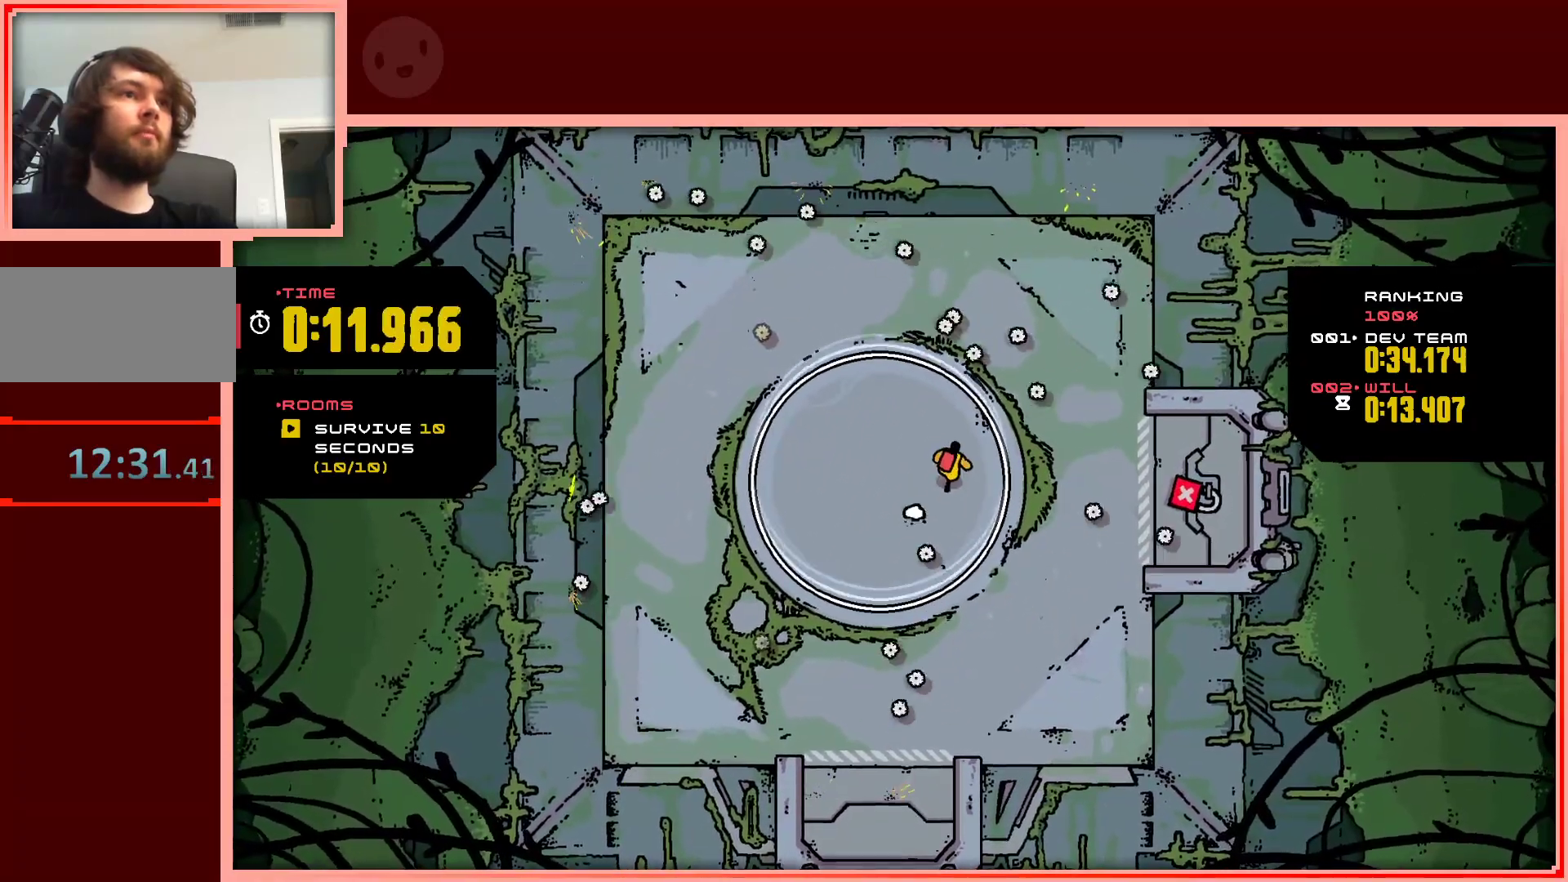
{"keys": [], "events": [[317, "shift", "down"], [450, "shift", "up"], [500, "right", "up"], [500, "up", "up"]]}
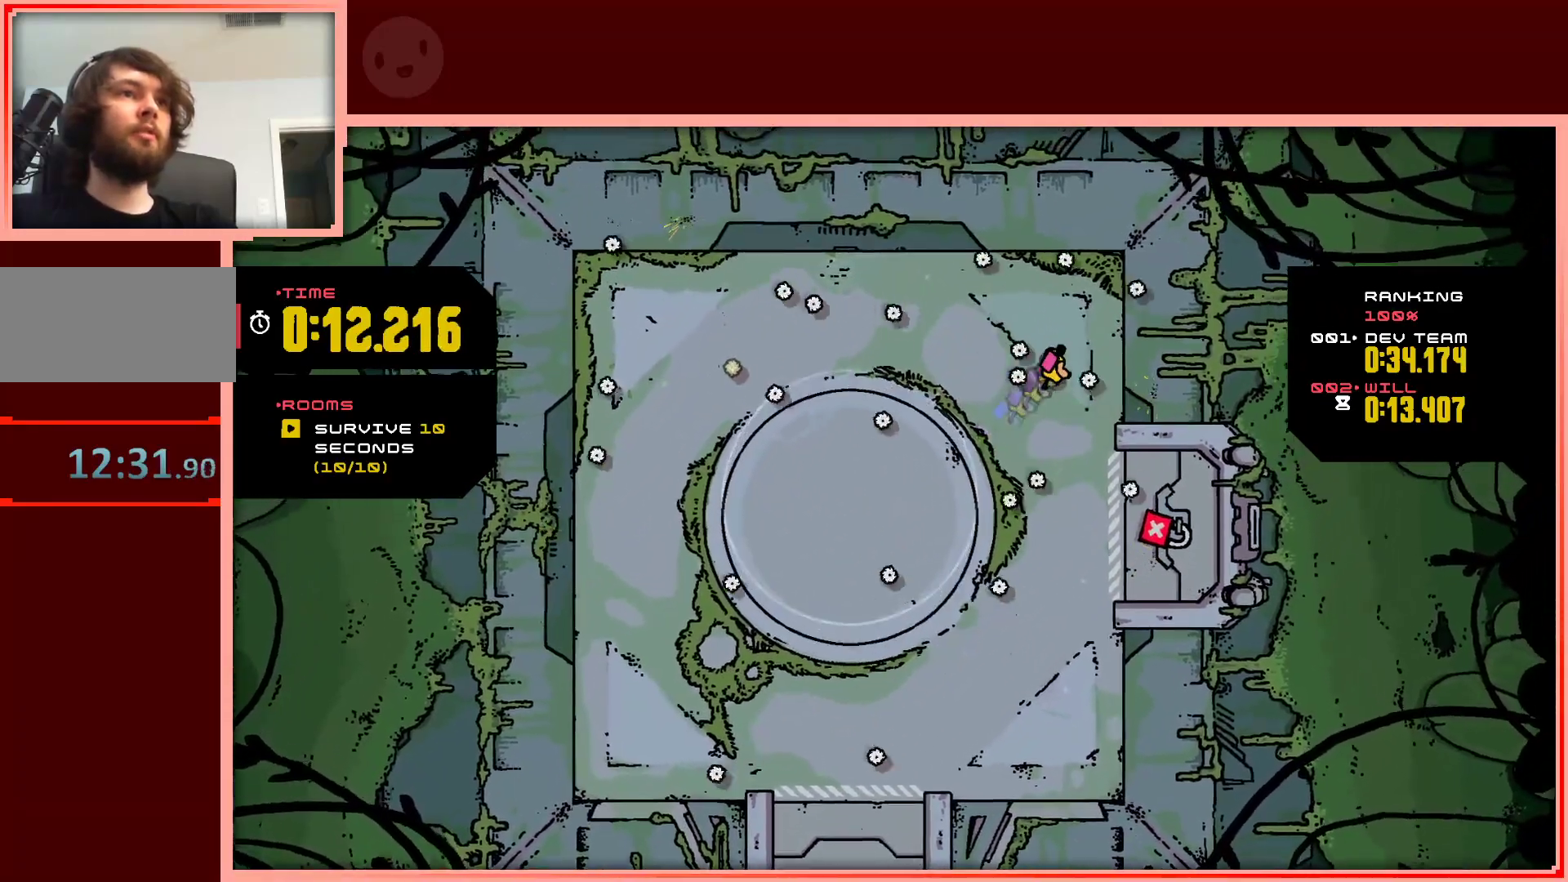
{"keys": ["left"], "events": [[183, "up", "down"], [233, "up", "up"], [283, "left", "down"]]}
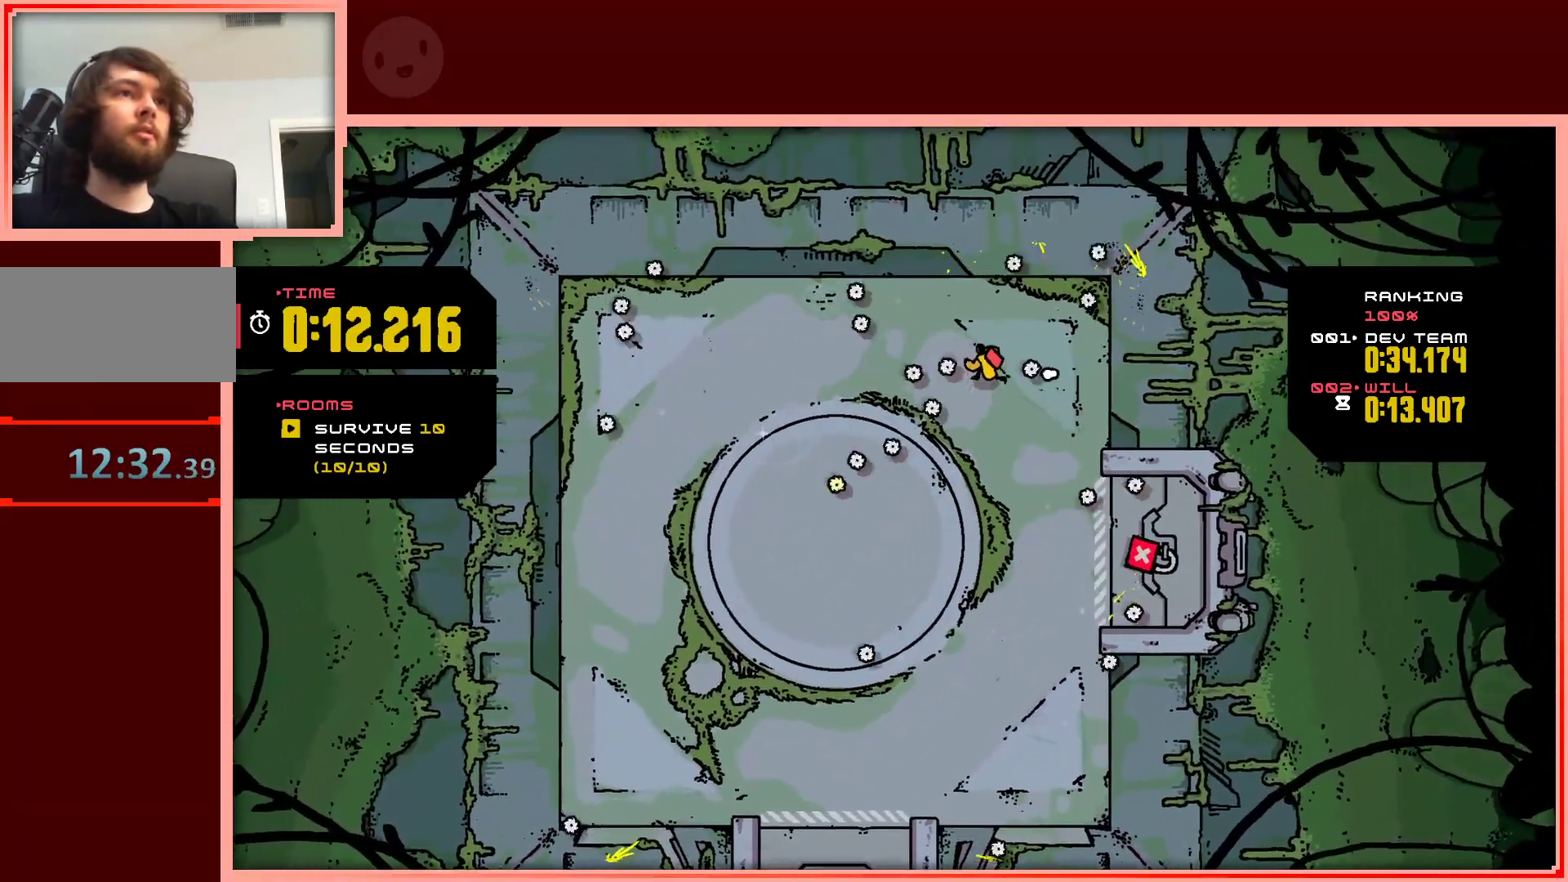
{"keys": ["right"], "events": [[150, "down", "down"], [250, "left", "up"], [250, "right", "down"], [433, "down", "up"]]}
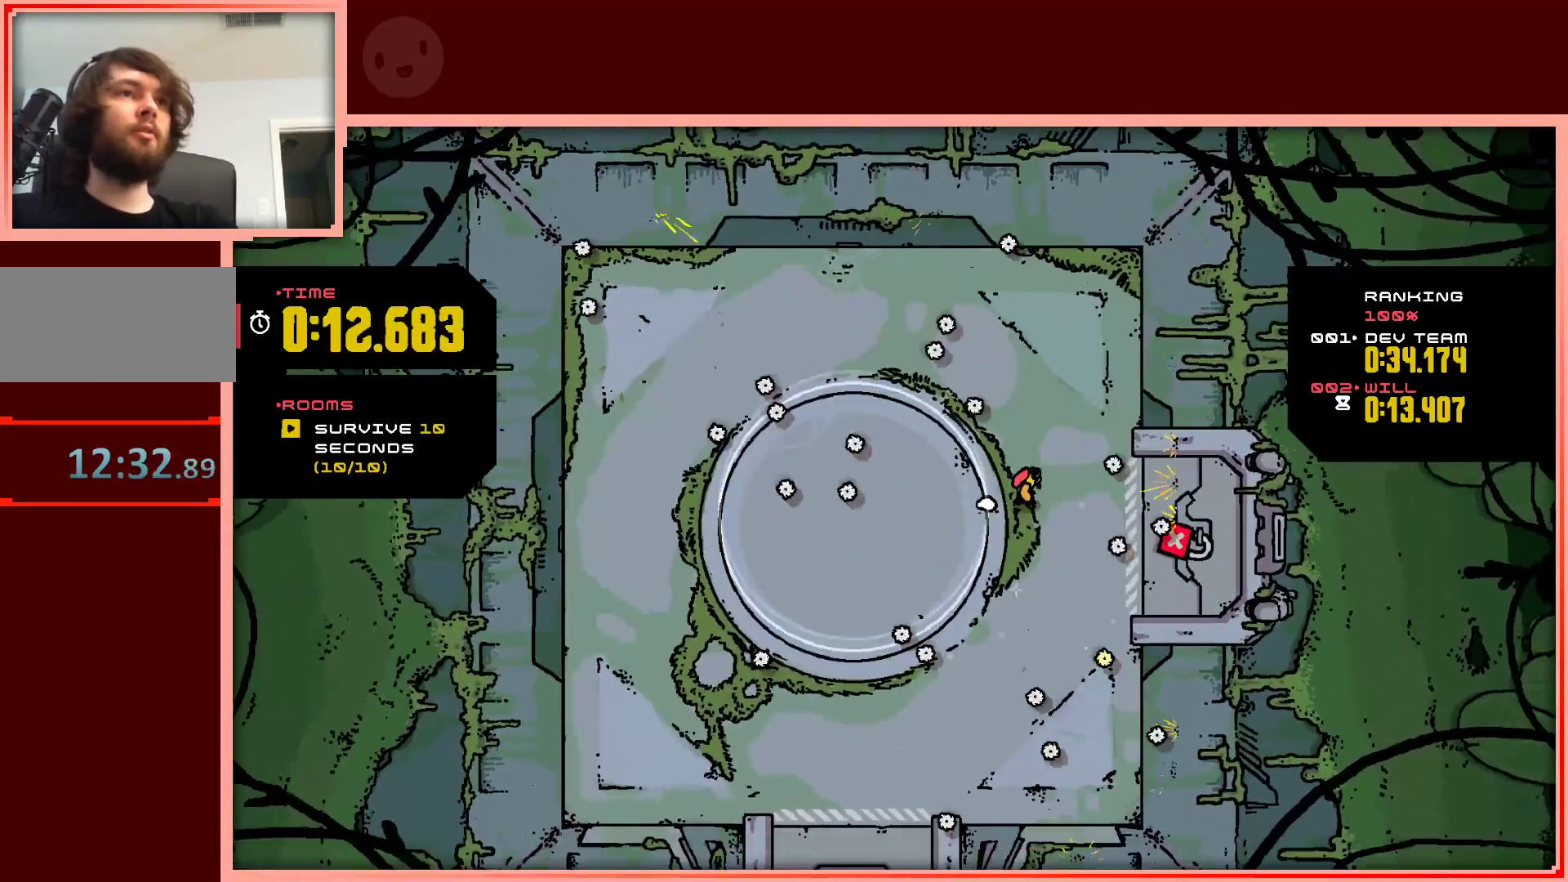
{"keys": [], "events": [[33, "right", "up"], [217, "left", "down"], [217, "up", "down"], [317, "up", "up"], [350, "left", "up"]]}
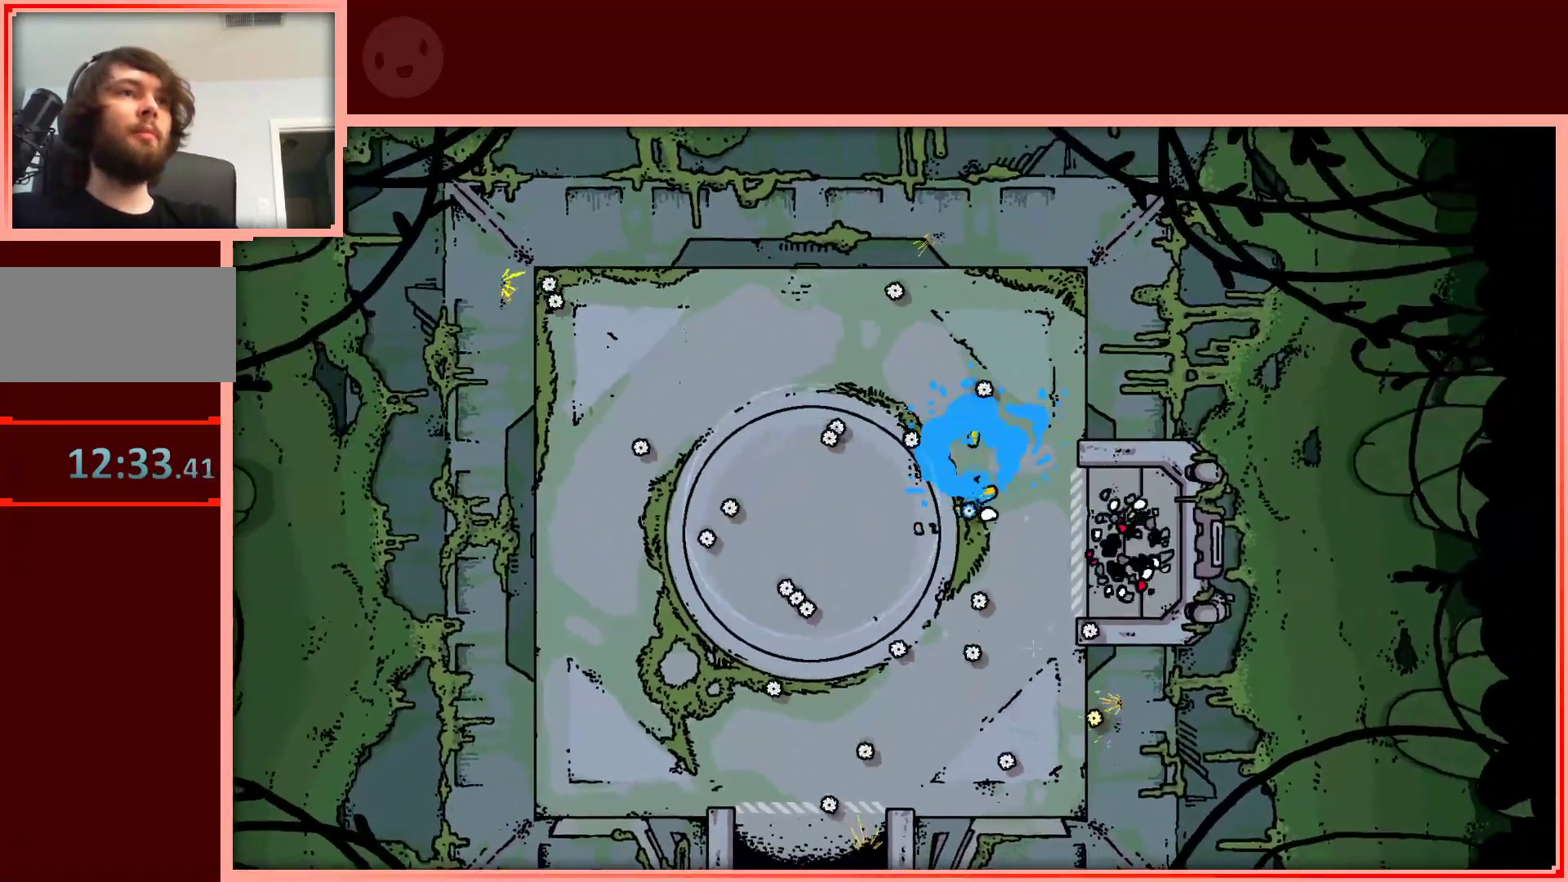
{"keys": [], "events": [[317, "shift", "down"], [367, "shift", "up"]]}
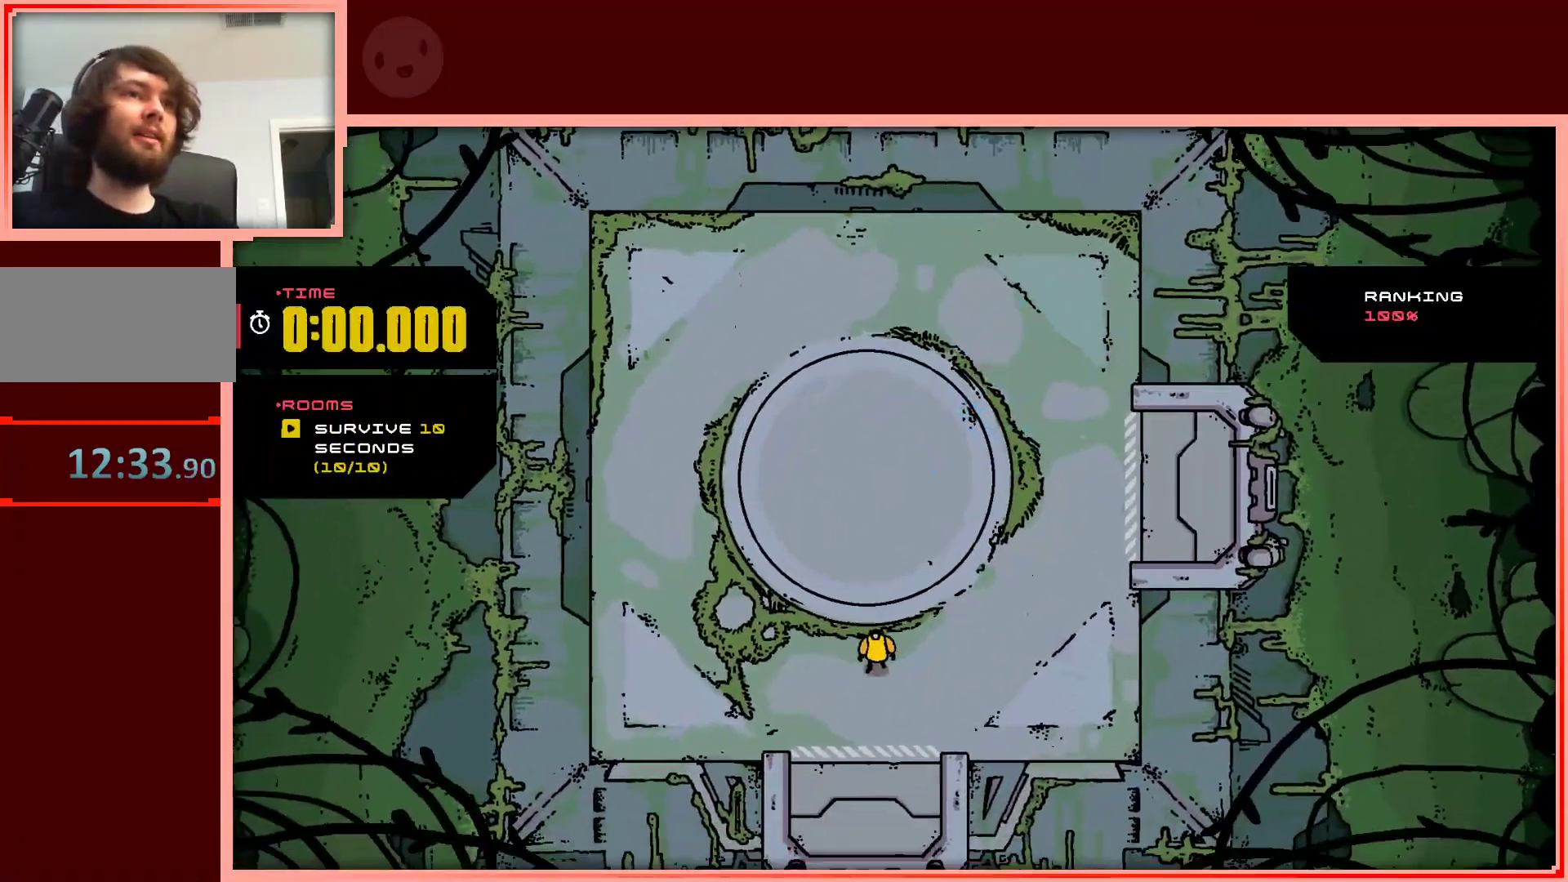
{"keys": [], "events": [[150, "right", "down"], [300, "right", "up"]]}
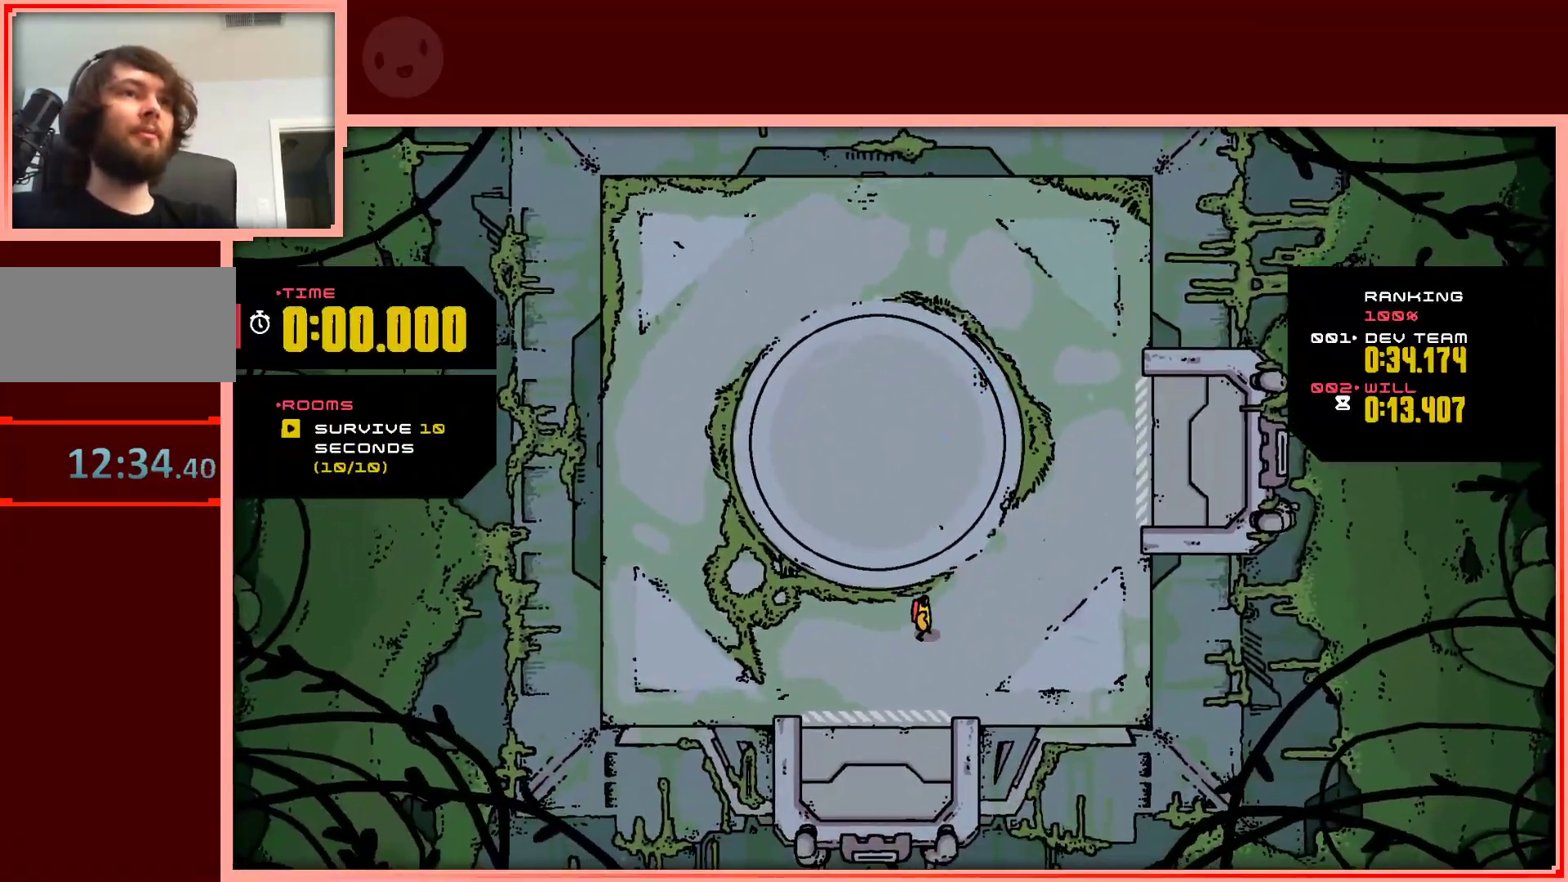
{"keys": [], "events": [[67, "left", "down"], [67, "up", "down"], [167, "left", "up"], [267, "right", "down"], [350, "right", "up"], [350, "up", "up"]]}
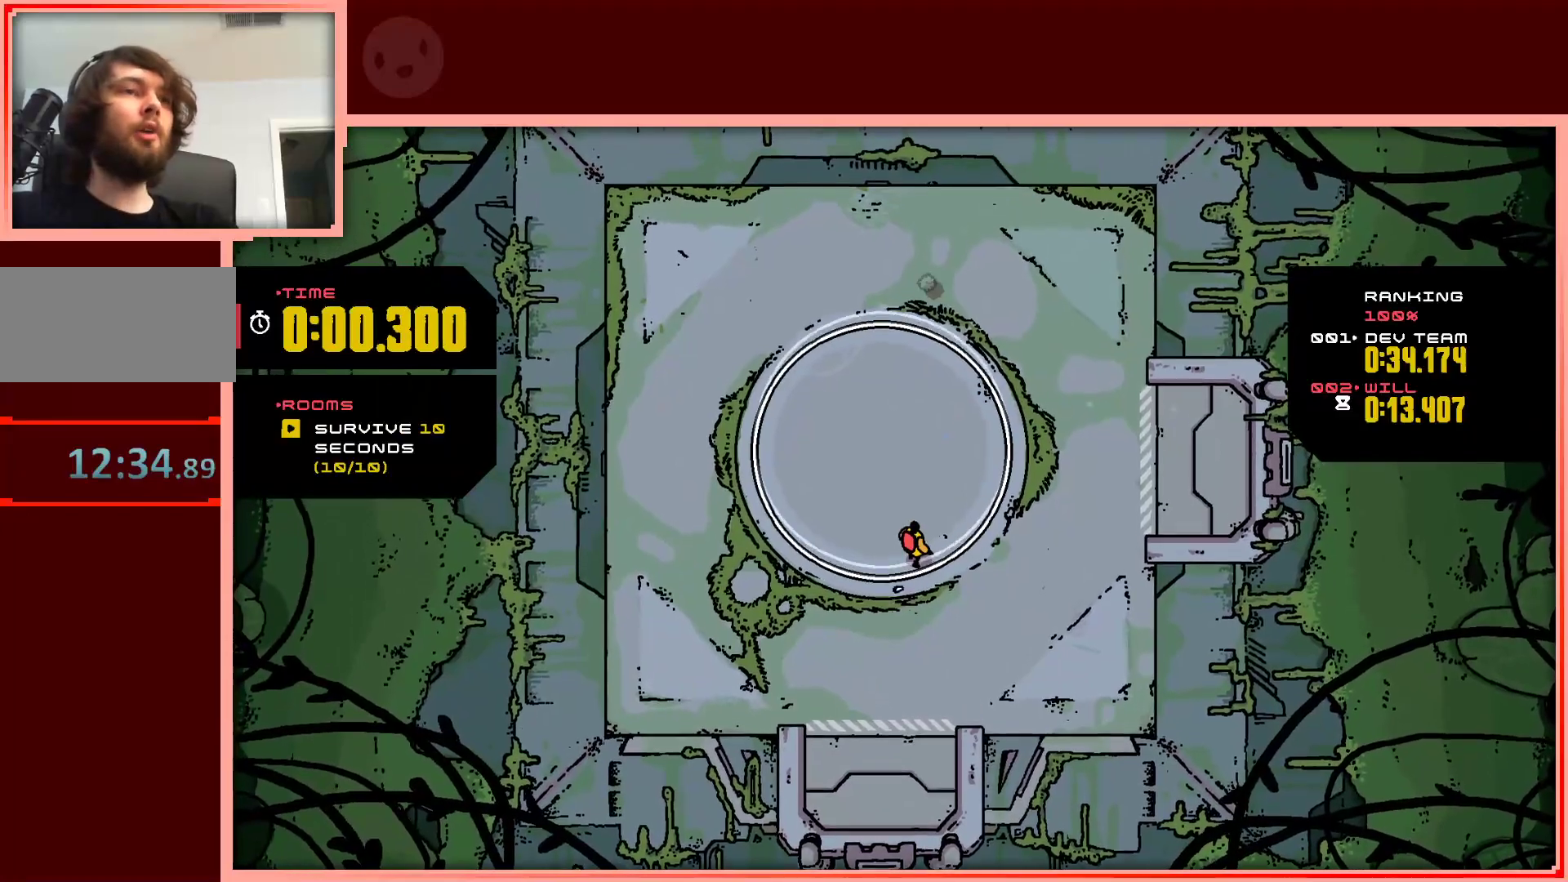
{"keys": [], "events": [[317, "up", "down"], [467, "up", "up"]]}
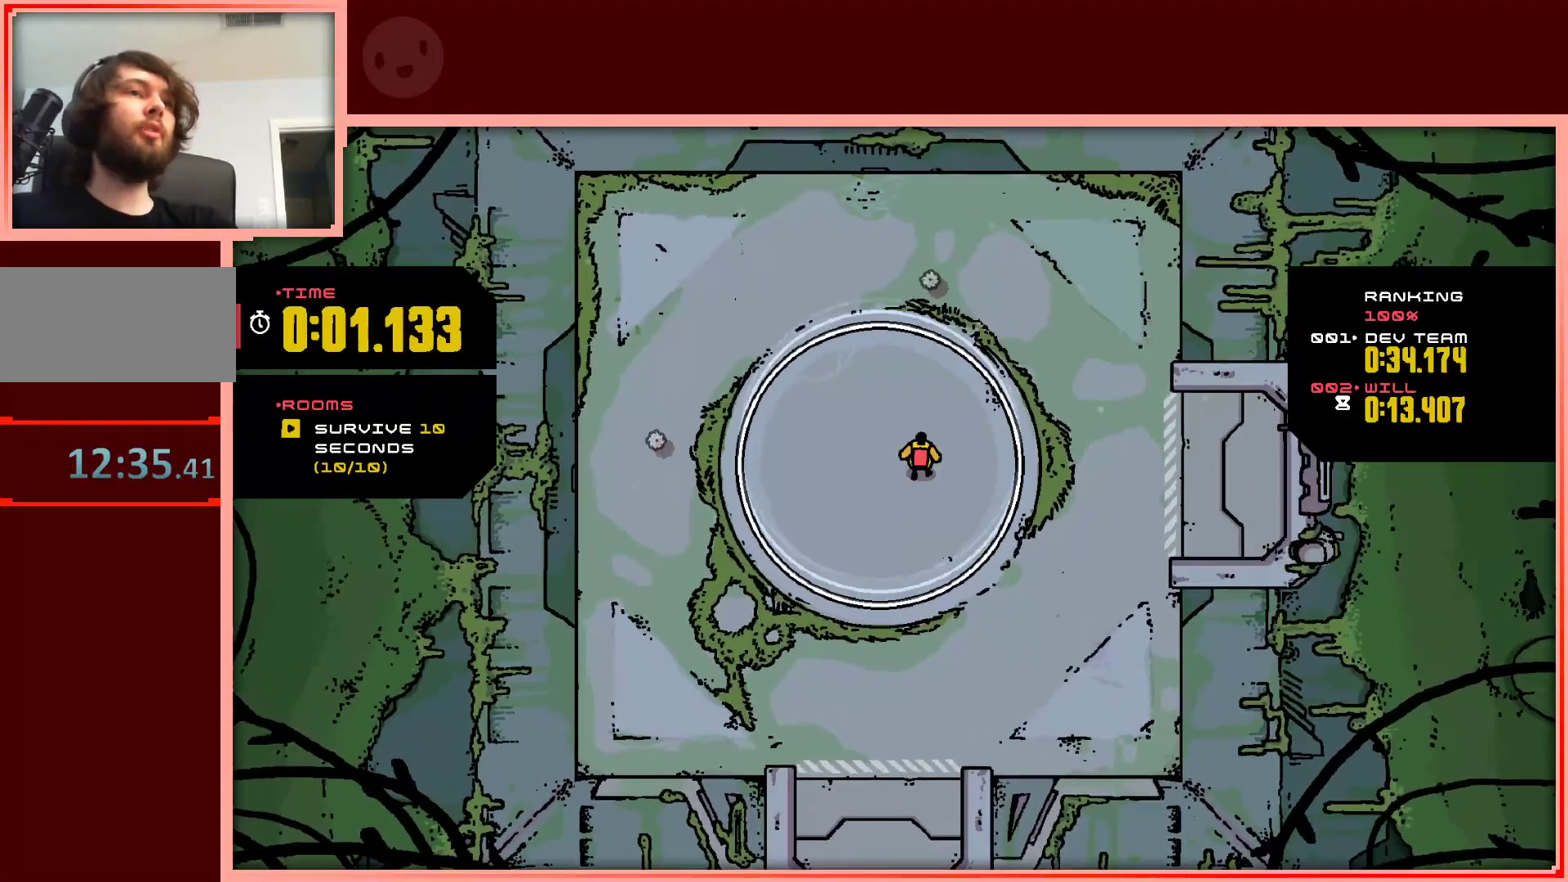
{"keys": [], "events": []}
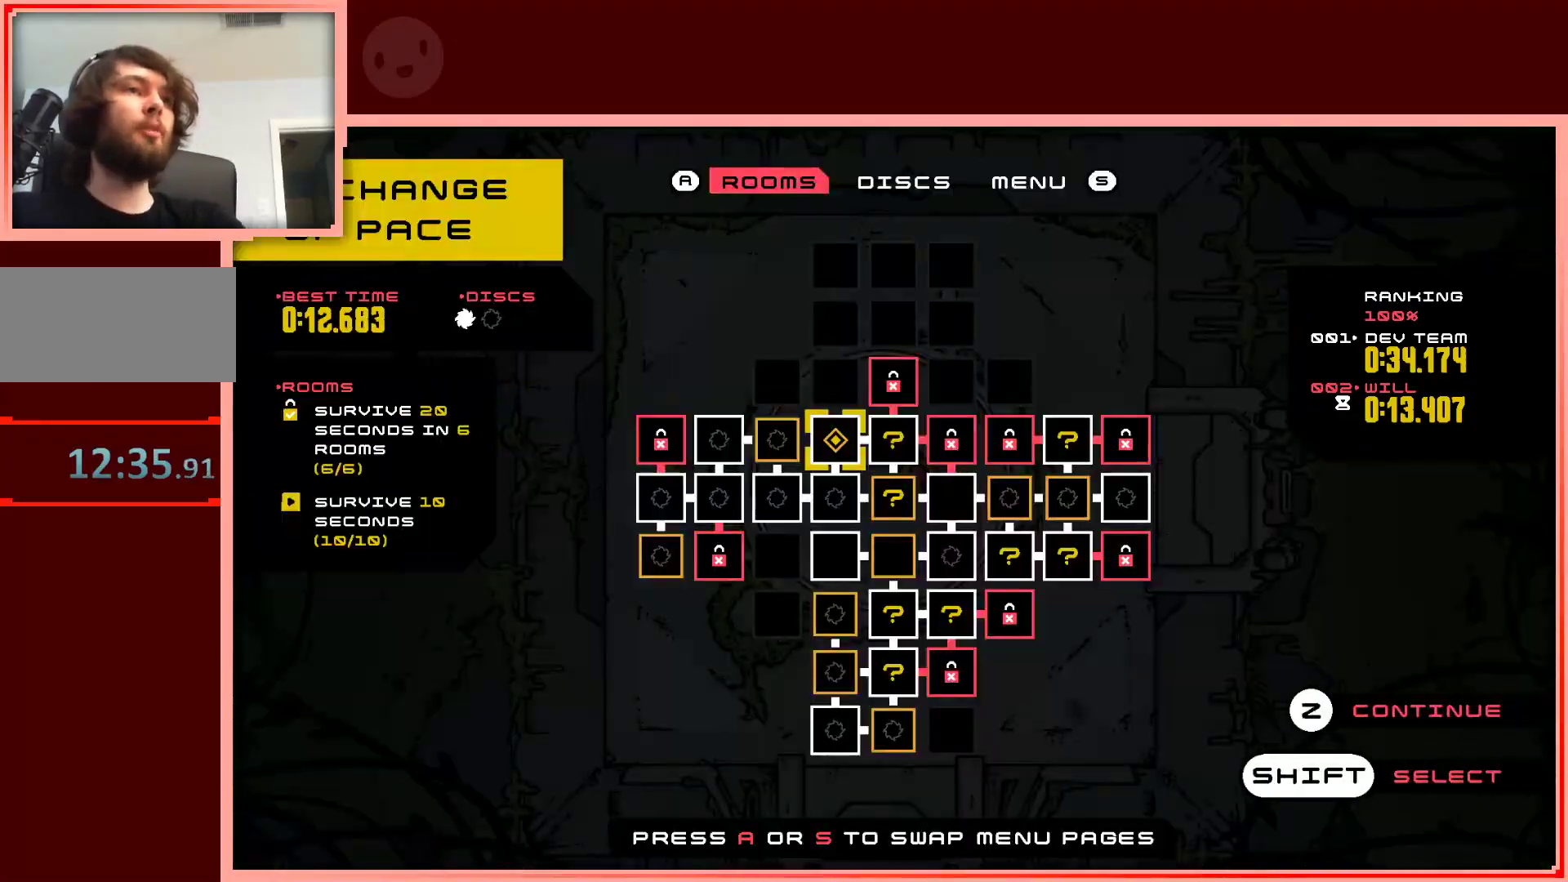
{"keys": [], "events": [[33, "right", "down"], [117, "right", "up"], [217, "shift", "down"], [300, "shift", "up"]]}
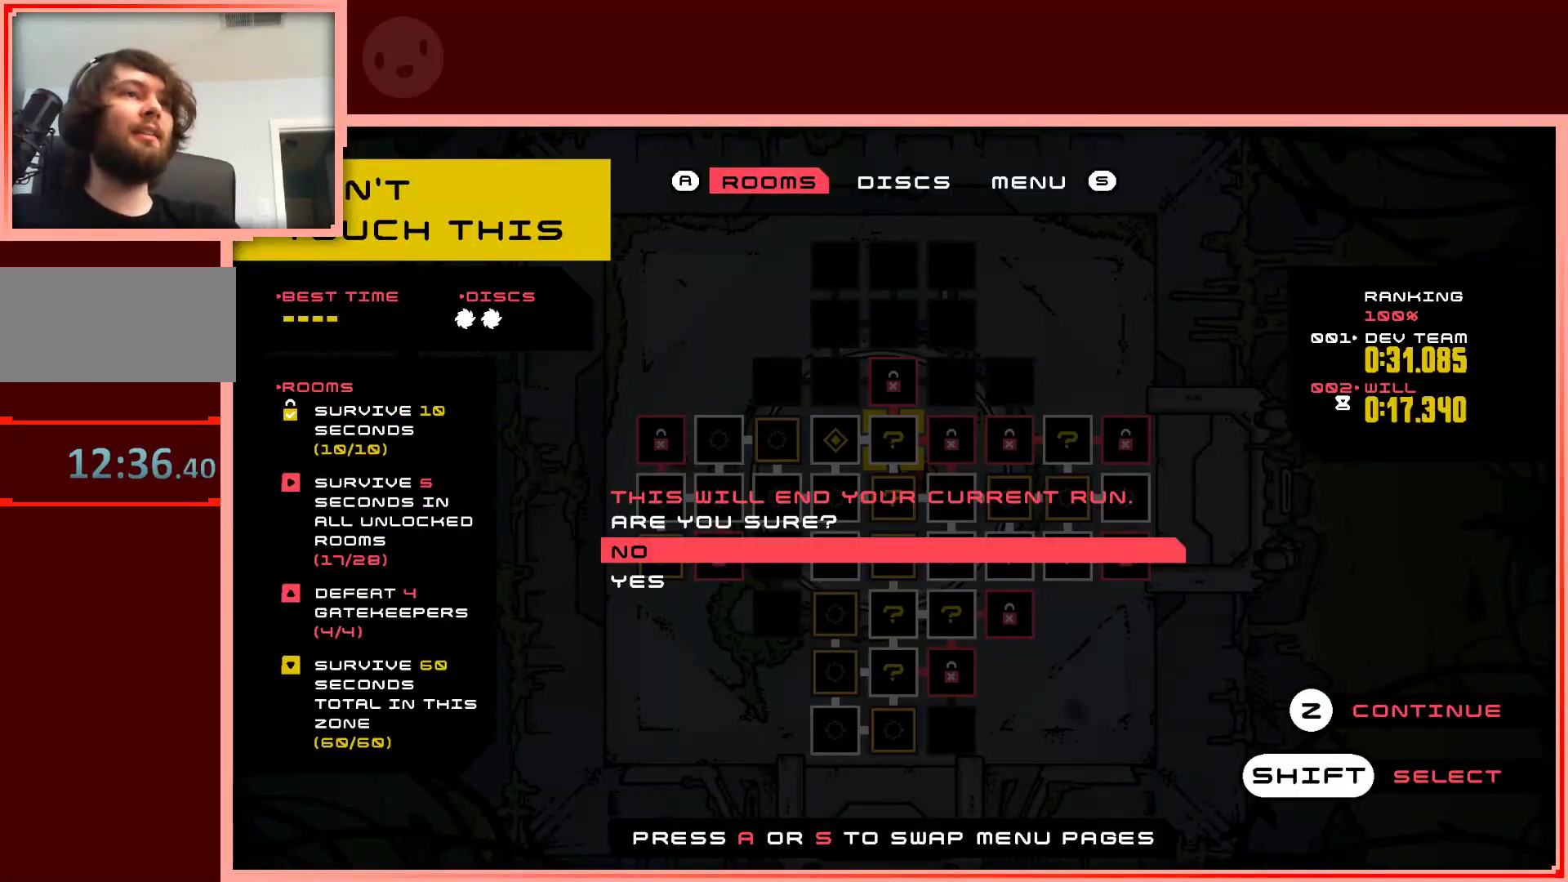
{"keys": [], "events": [[50, "down", "down"], [133, "down", "up"], [183, "shift", "down"], [283, "shift", "up"]]}
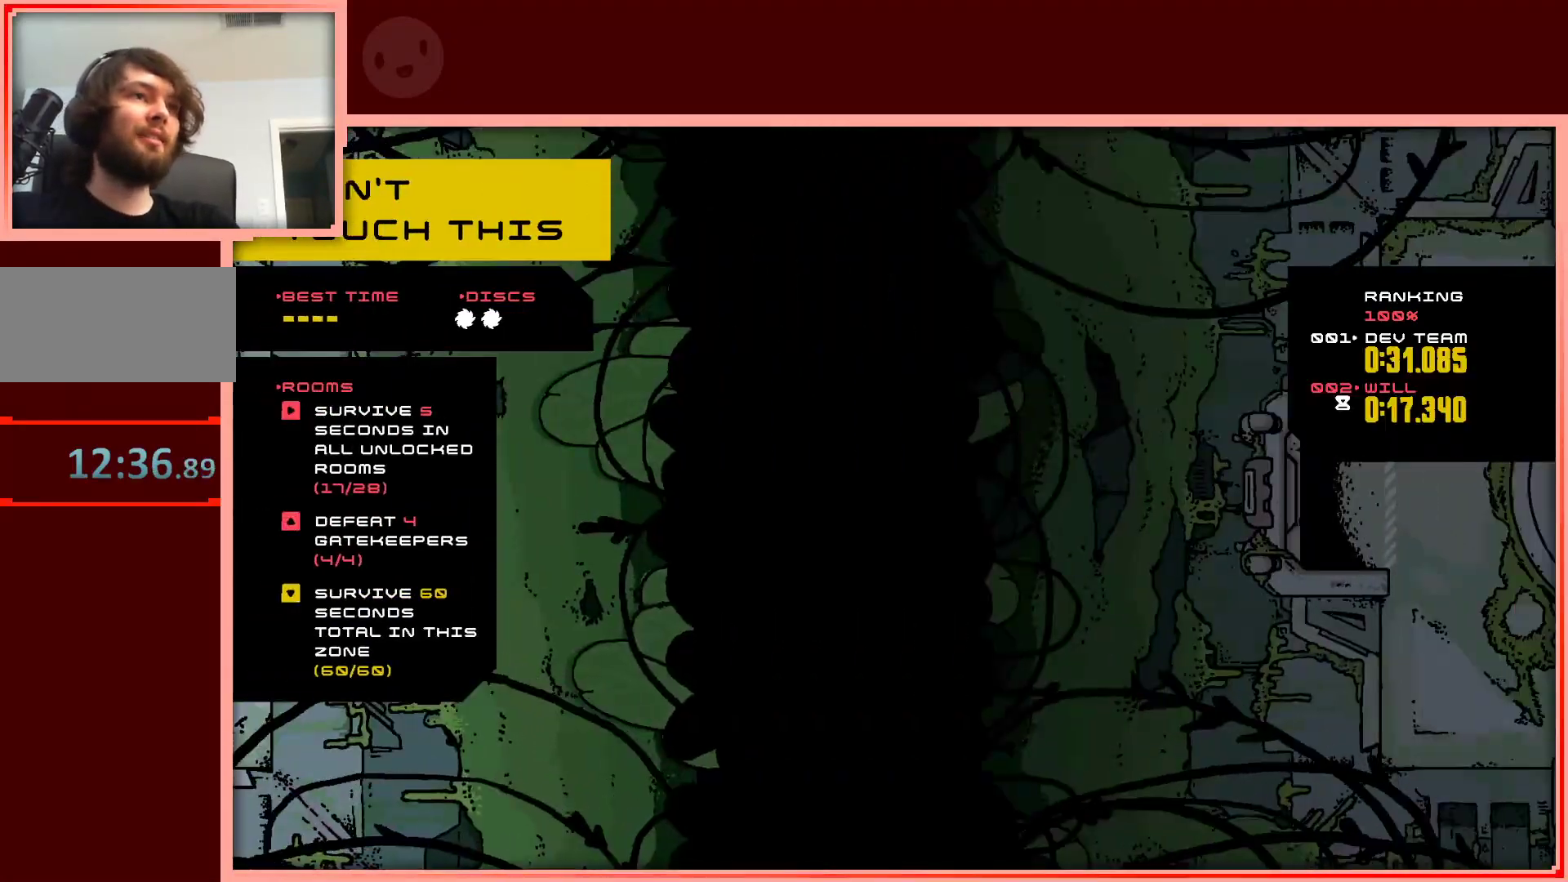
{"keys": [], "events": [[333, "shift", "down"], [433, "shift", "up"]]}
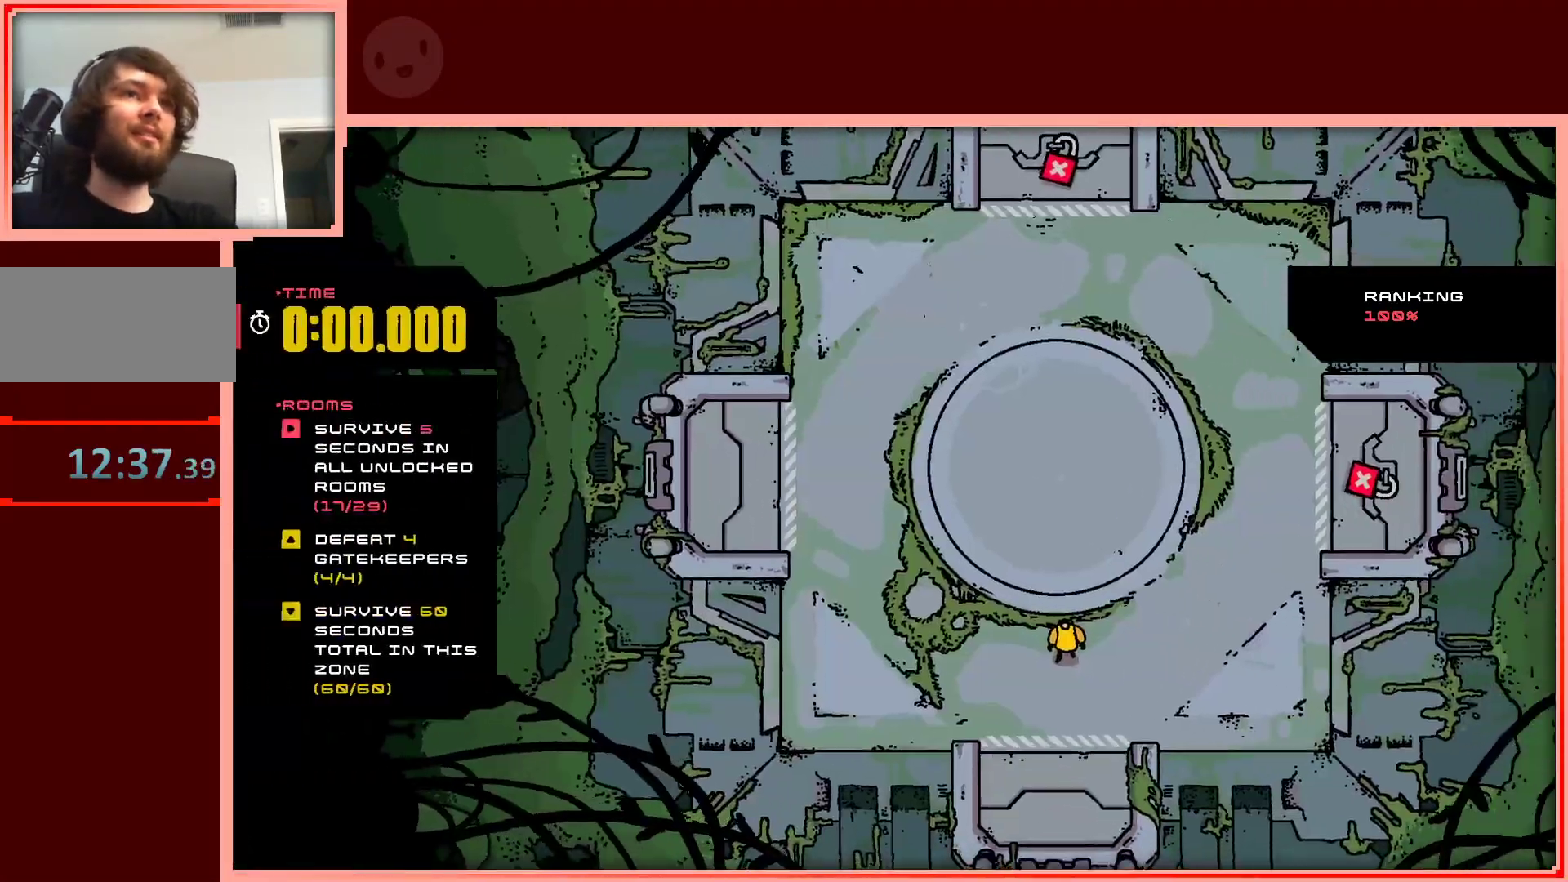
{"keys": [], "events": [[67, "up", "down"], [350, "up", "up"]]}
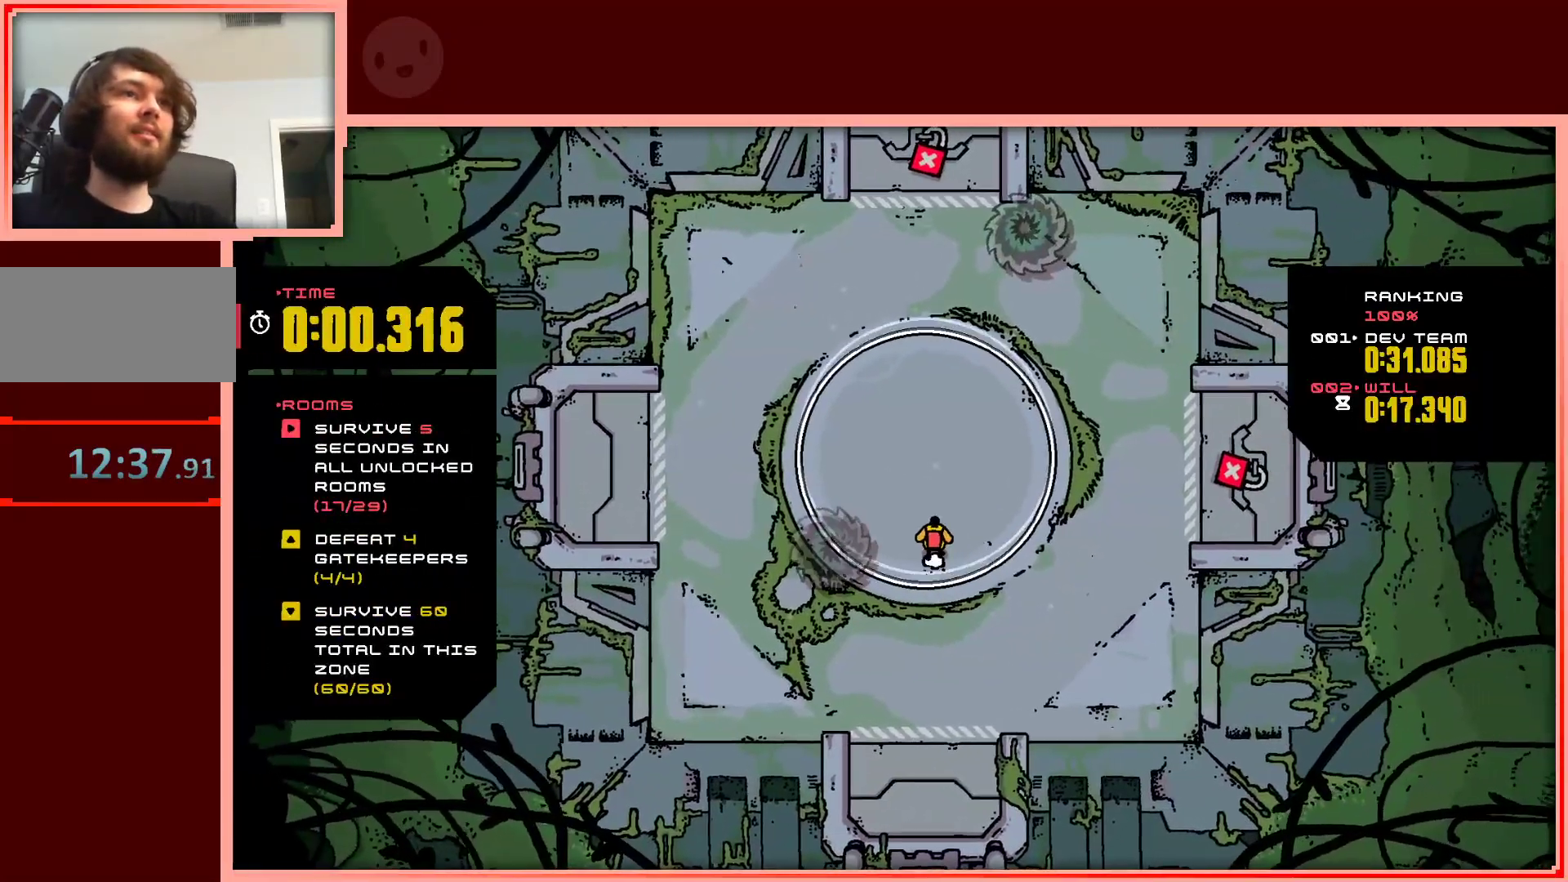
{"keys": ["up"], "events": [[183, "up", "down"]]}
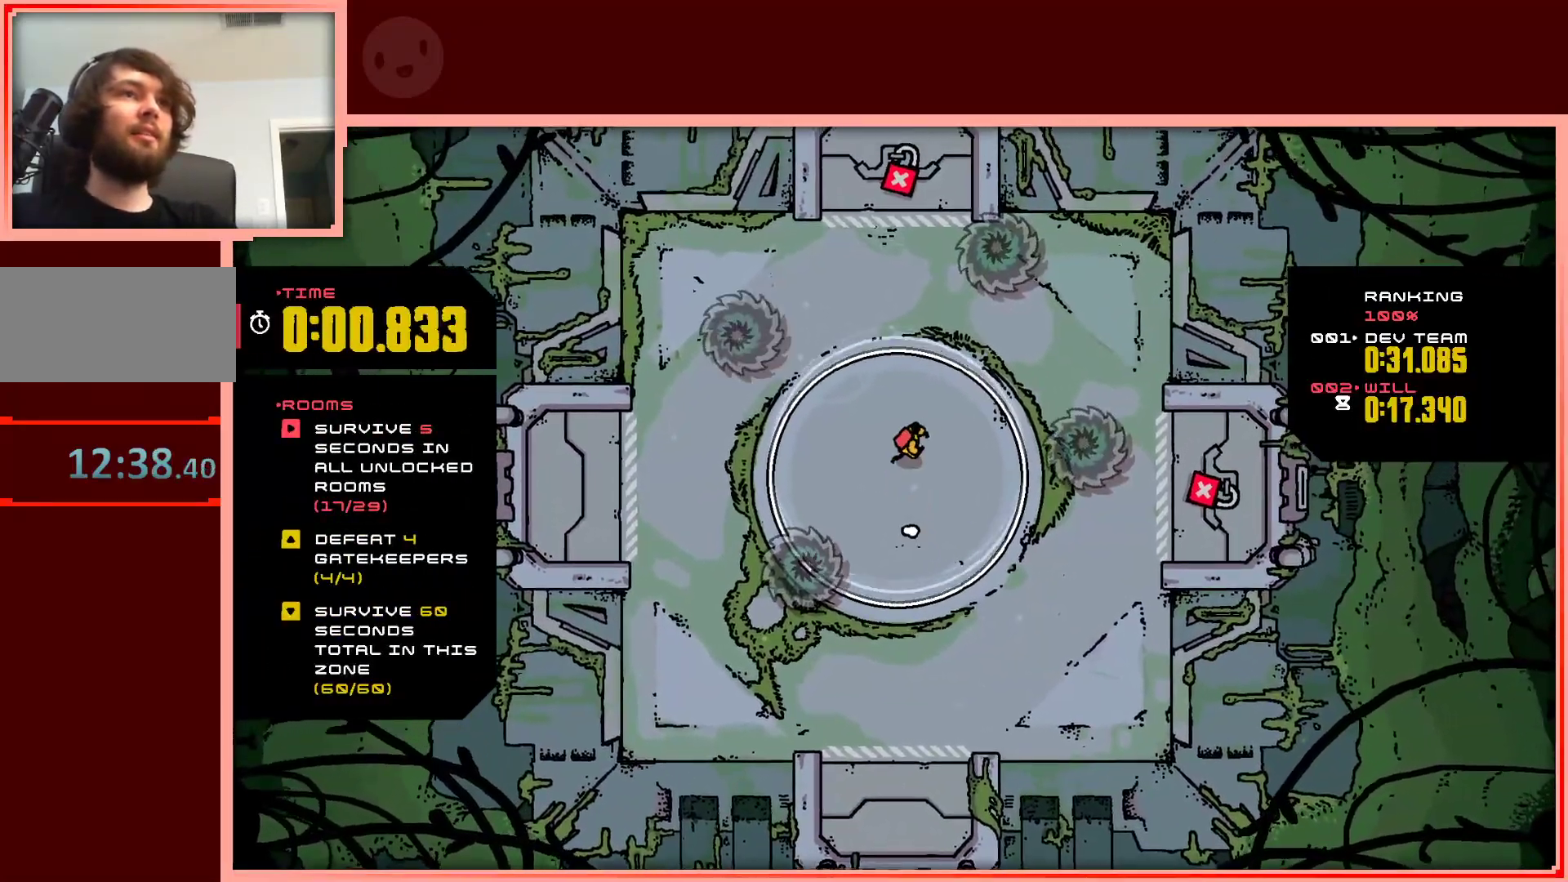
{"keys": ["right", "up"], "events": [[17, "right", "down"], [383, "right", "up"], [433, "right", "down"]]}
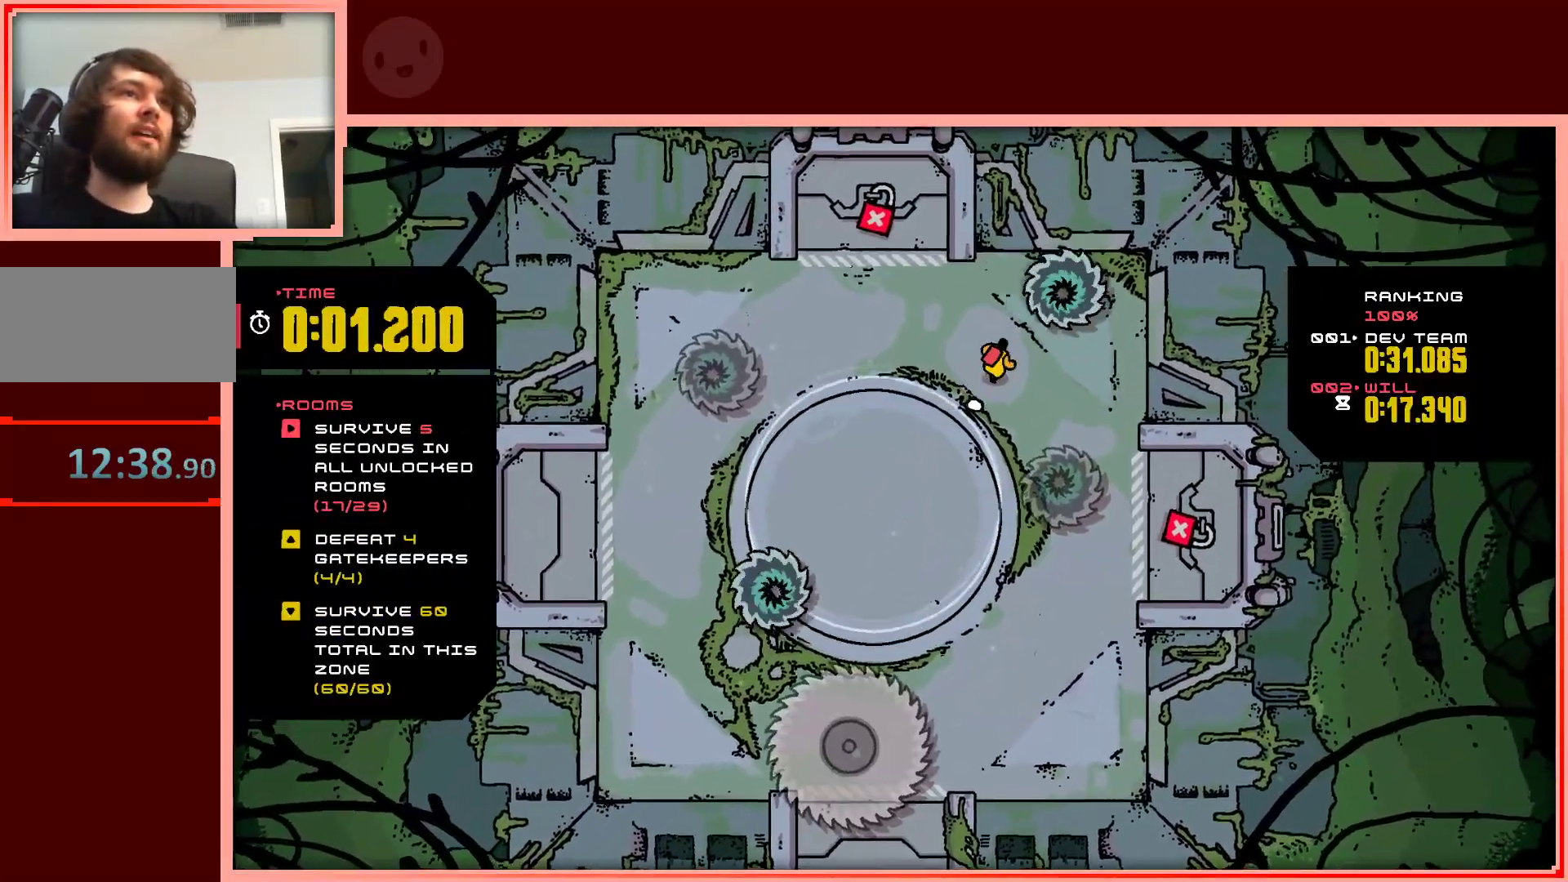
{"keys": ["right"], "events": [[117, "up", "up"]]}
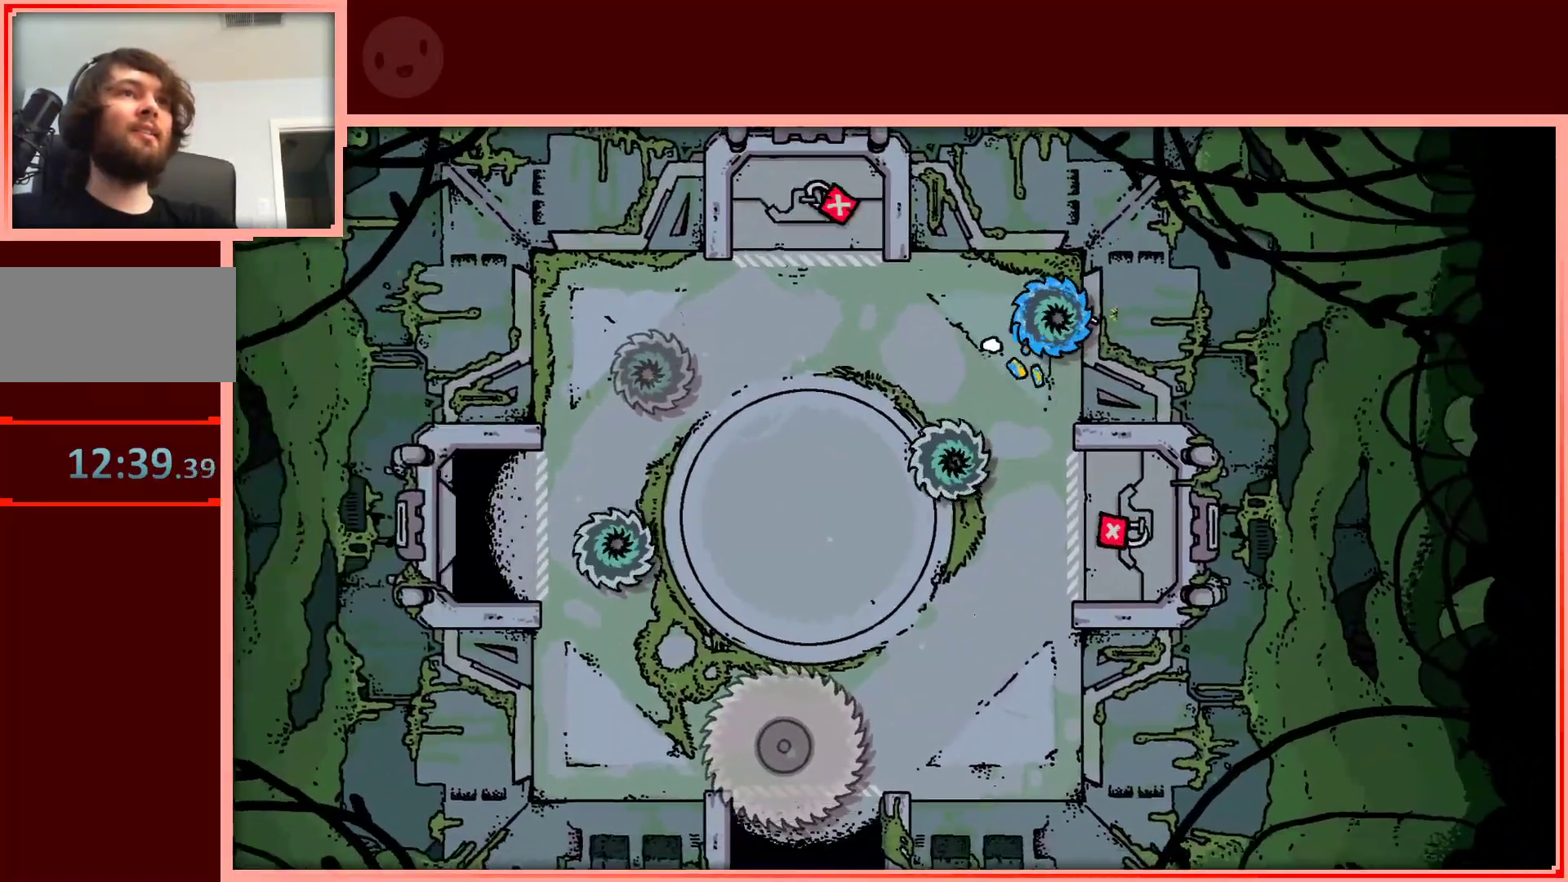
{"keys": [], "events": [[50, "right", "up"]]}
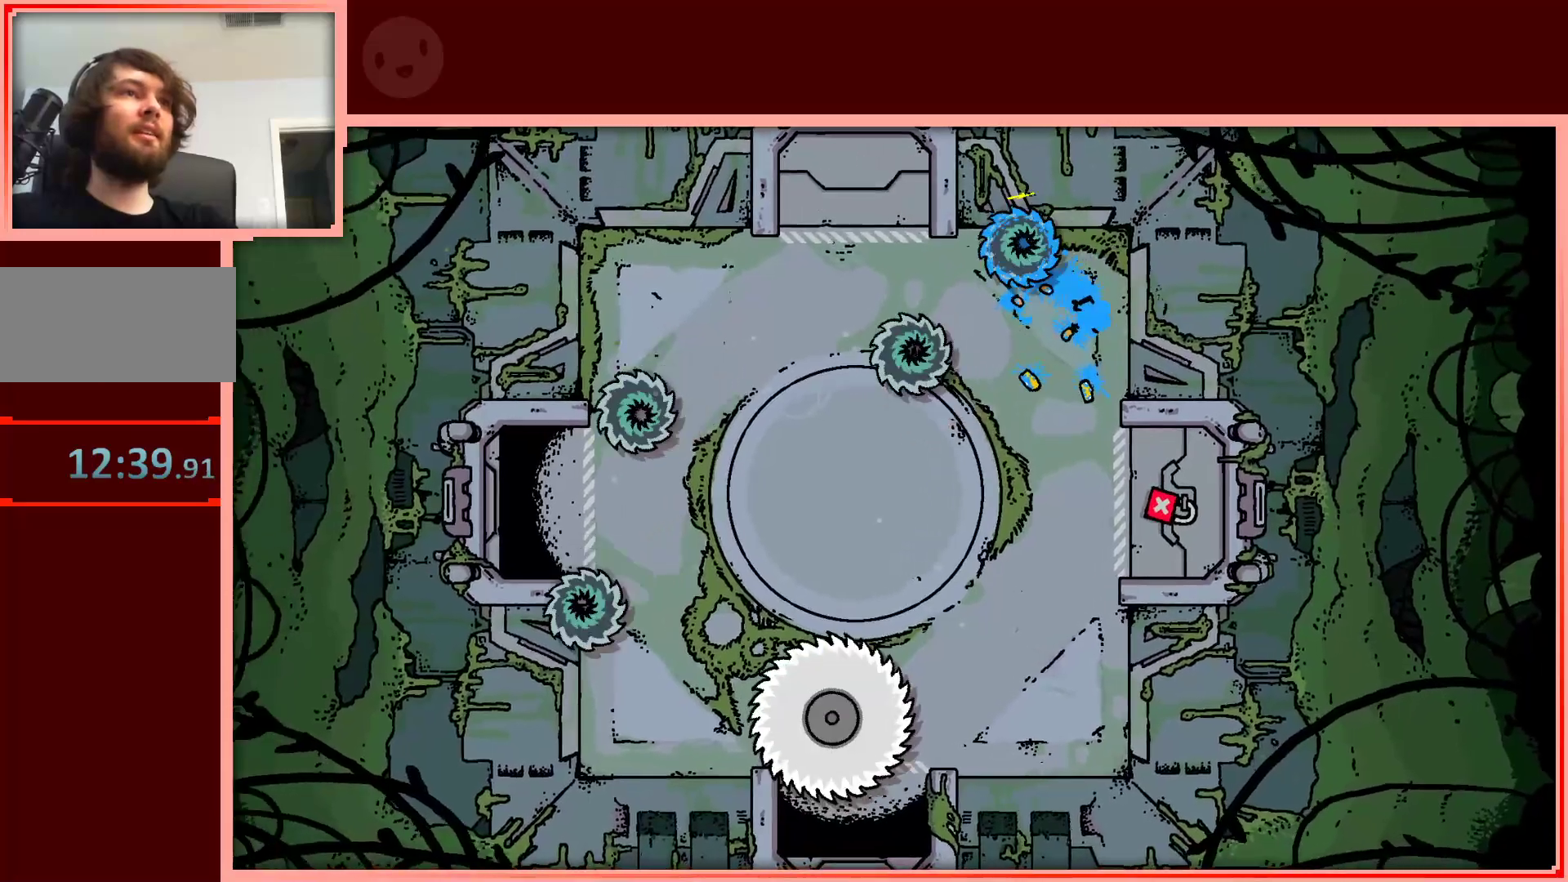
{"keys": [], "events": [[17, "up", "down"], [100, "up", "up"], [300, "up", "down"], [383, "up", "up"]]}